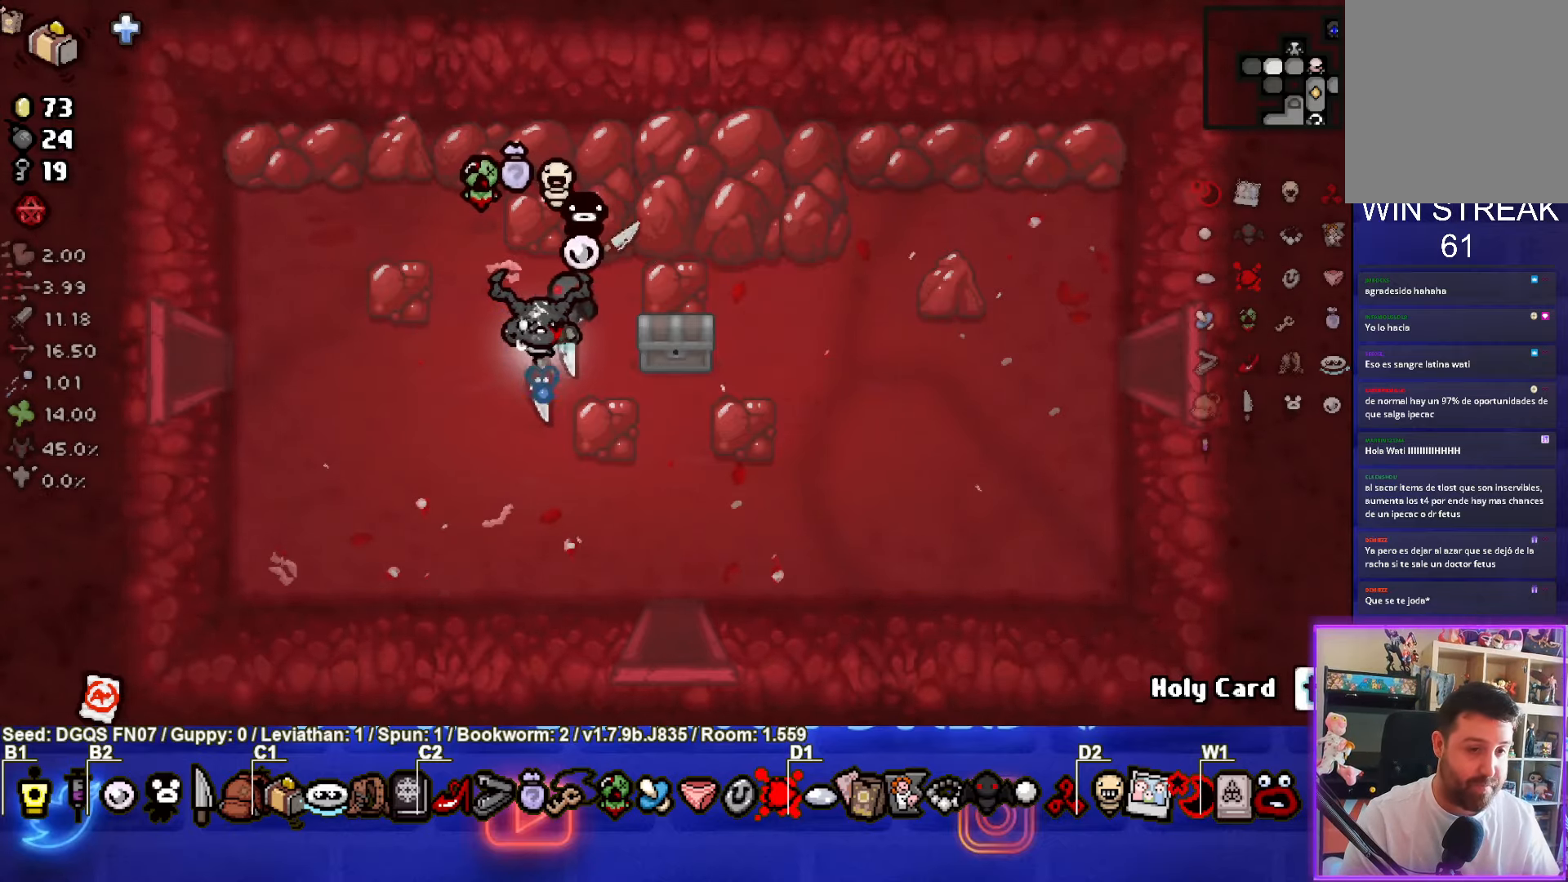
Gameplay with a controller (PlayStation layout); each line is a JSON object with the inputs held at the frame after it. "events" lists button and stick changes between this image and that frame as [ms after this image, input, new state], when the widget could be followed in between. Not read: right_stick.
{"buttons": [], "left_stick": "down", "events": [[166, "left_stick", "right"], [466, "left_stick", "down"]]}
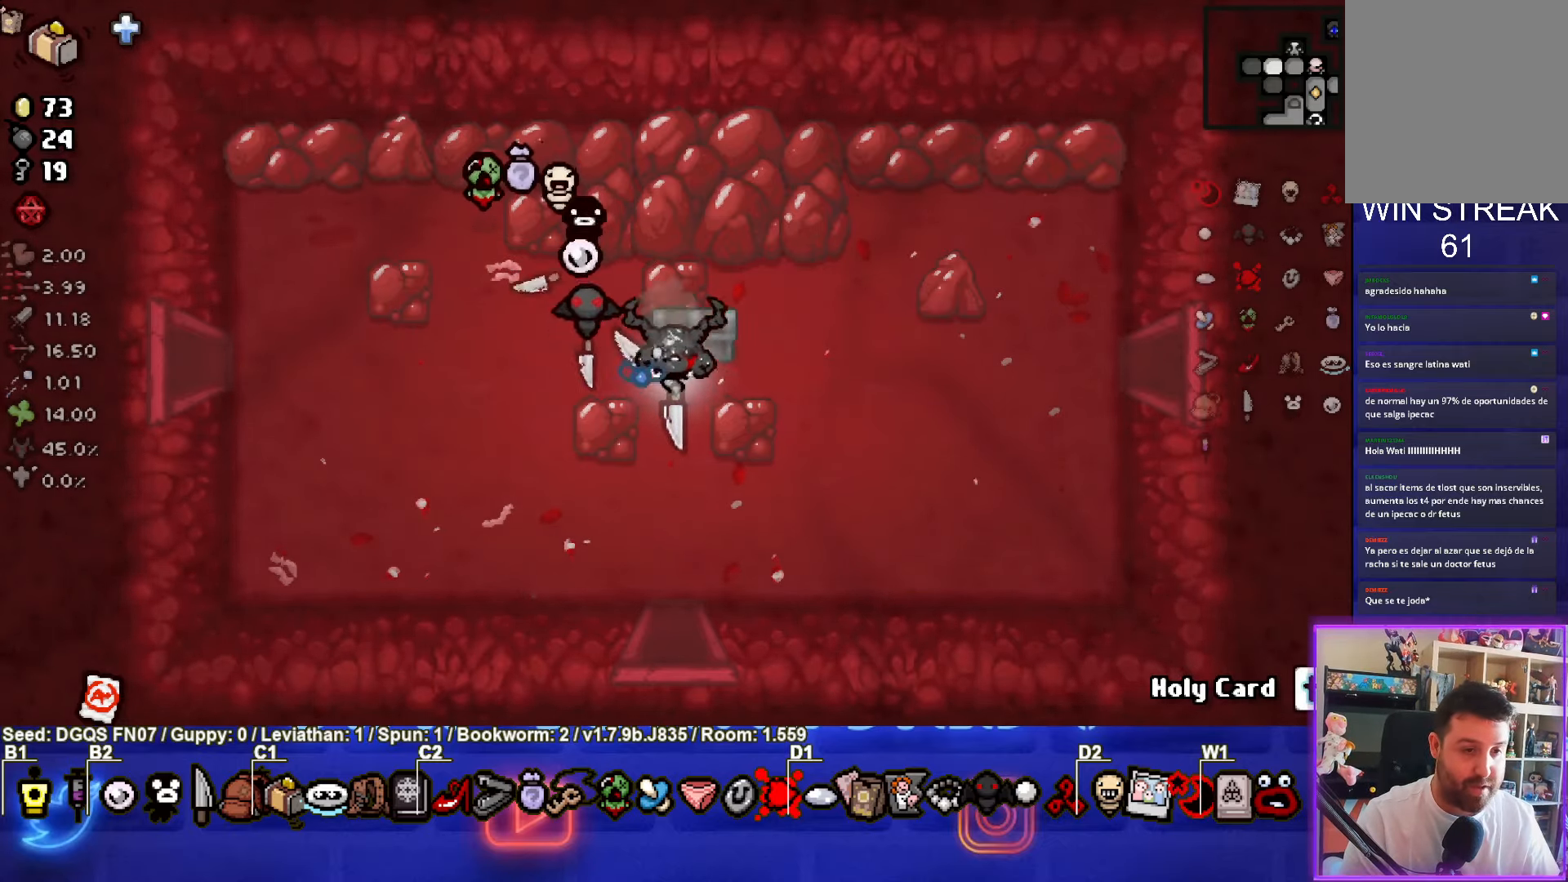
{"buttons": [], "left_stick": "up", "events": [[33, "left_stick", "down-left"], [166, "left_stick", "center"], [433, "left_stick", "up"]]}
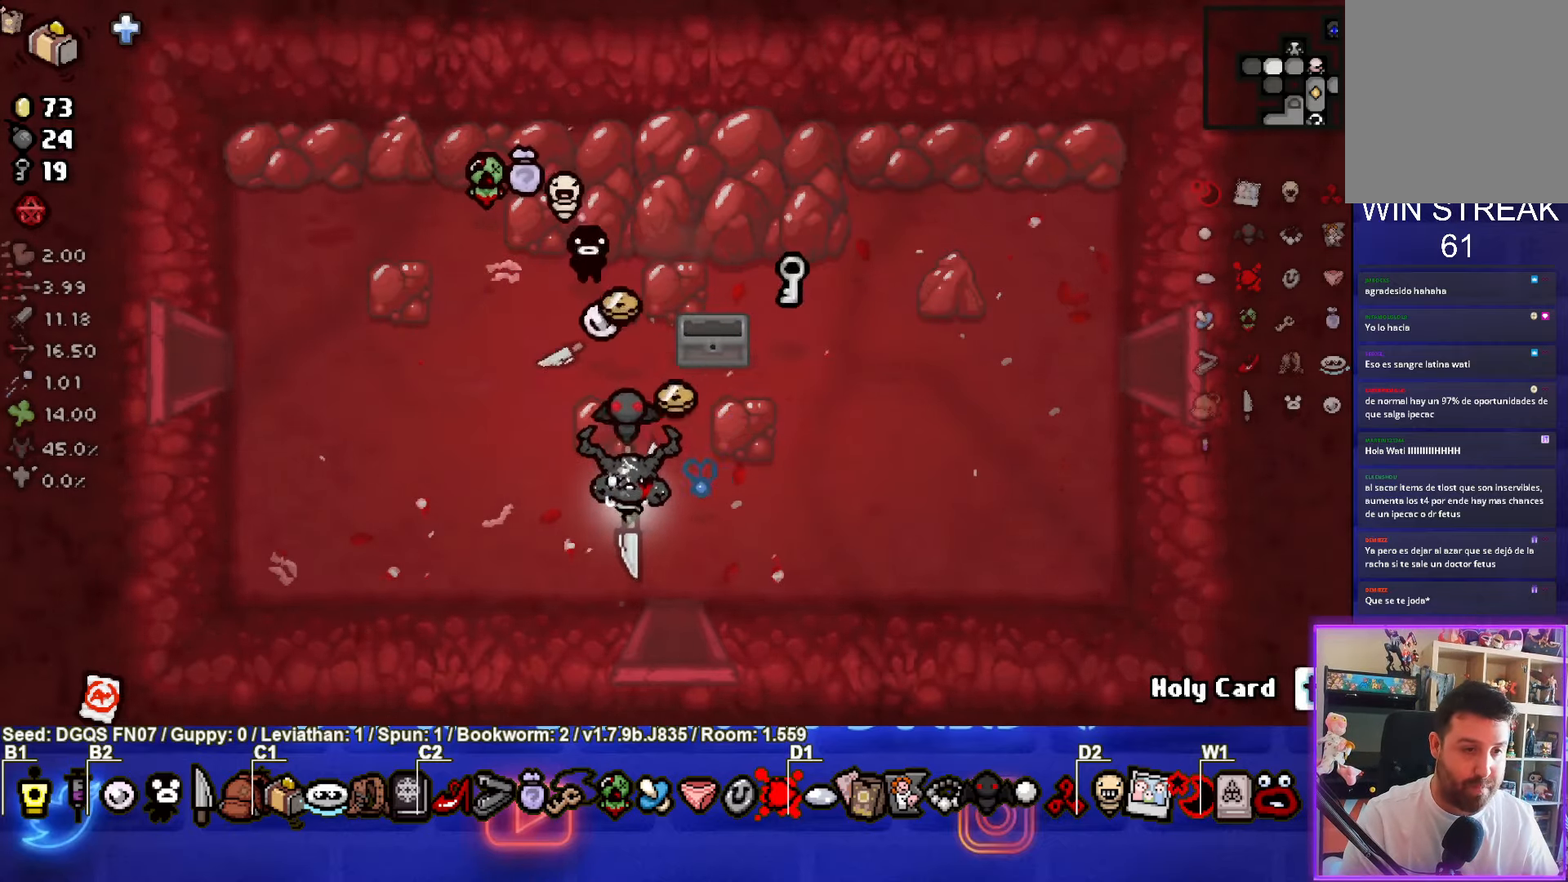
{"buttons": [], "left_stick": "center", "events": [[200, "left_stick", "up-left"], [450, "left_stick", "right"], [500, "left_stick", "center"]]}
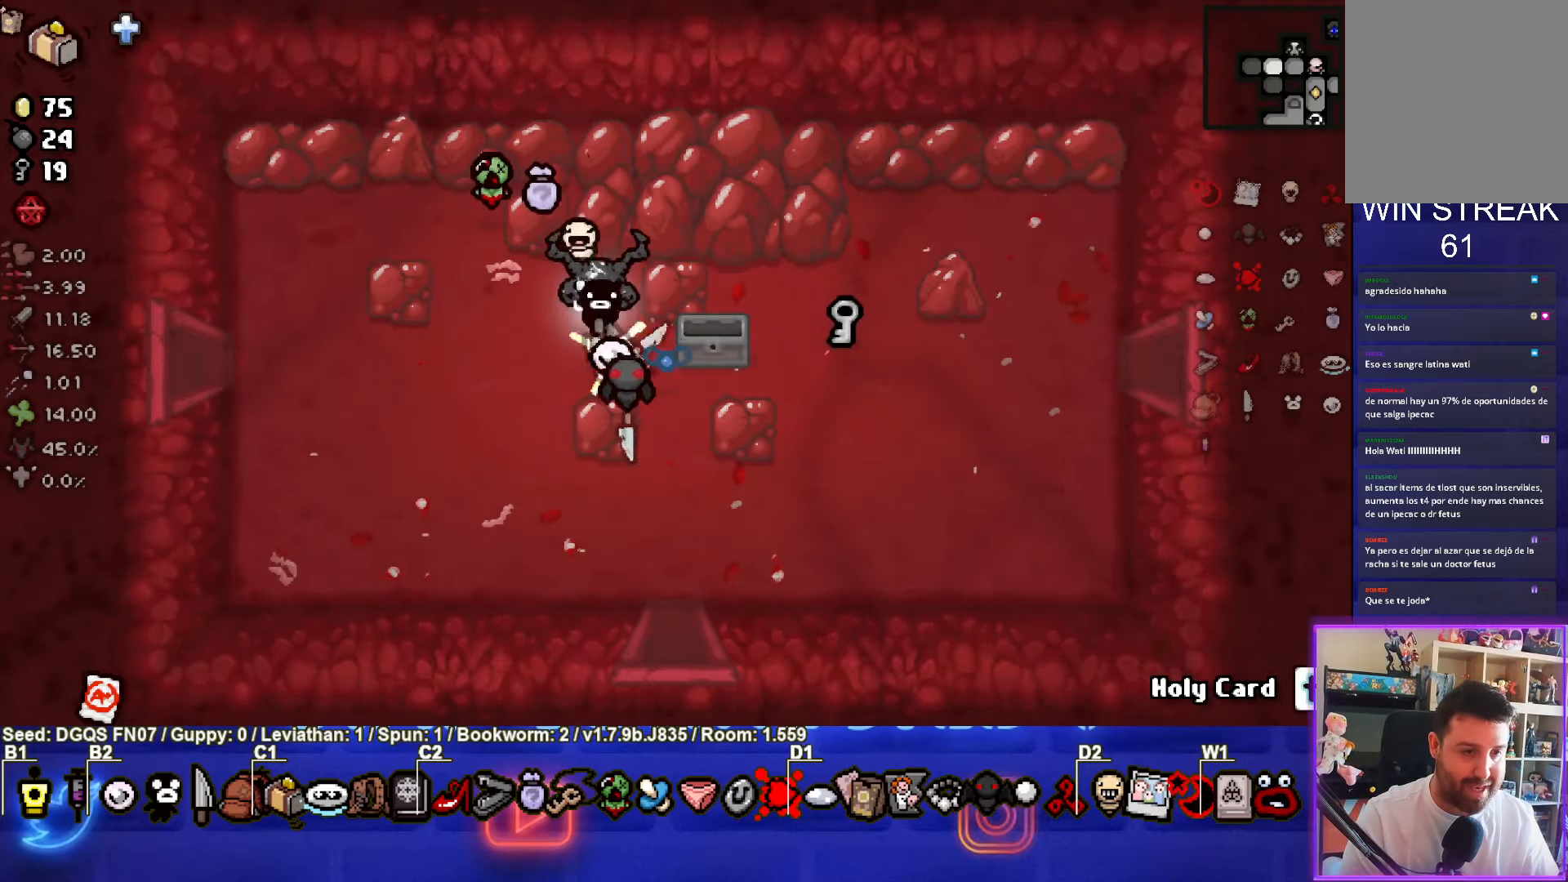
{"buttons": [], "left_stick": "right", "events": [[16, "left_stick", "right"]]}
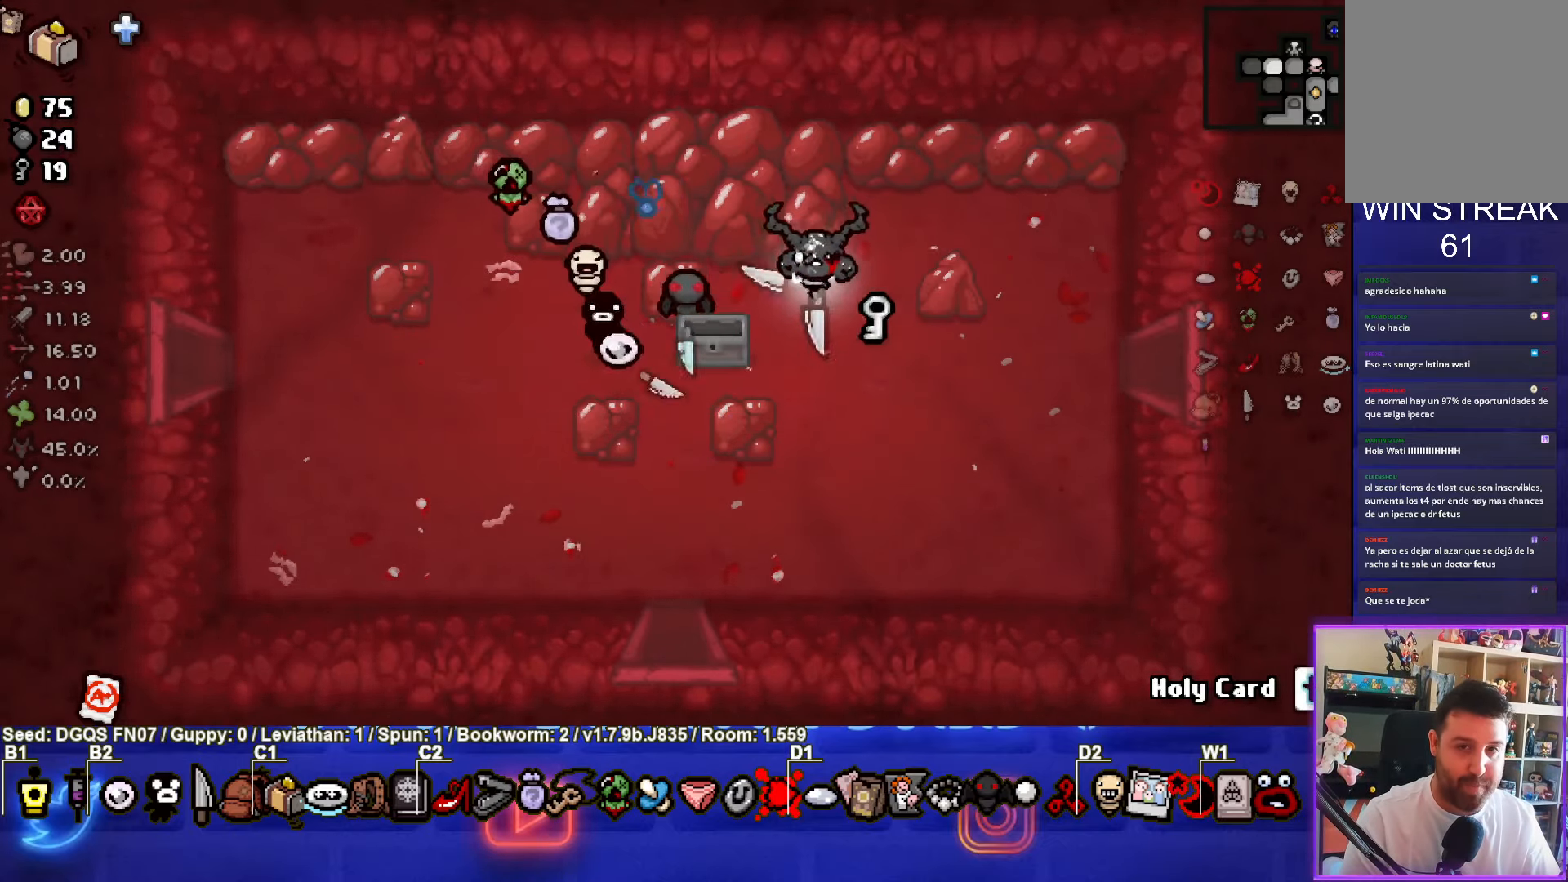
{"buttons": [], "left_stick": "left", "events": [[50, "left_stick", "down"], [100, "left_stick", "down-left"], [450, "left_stick", "left"]]}
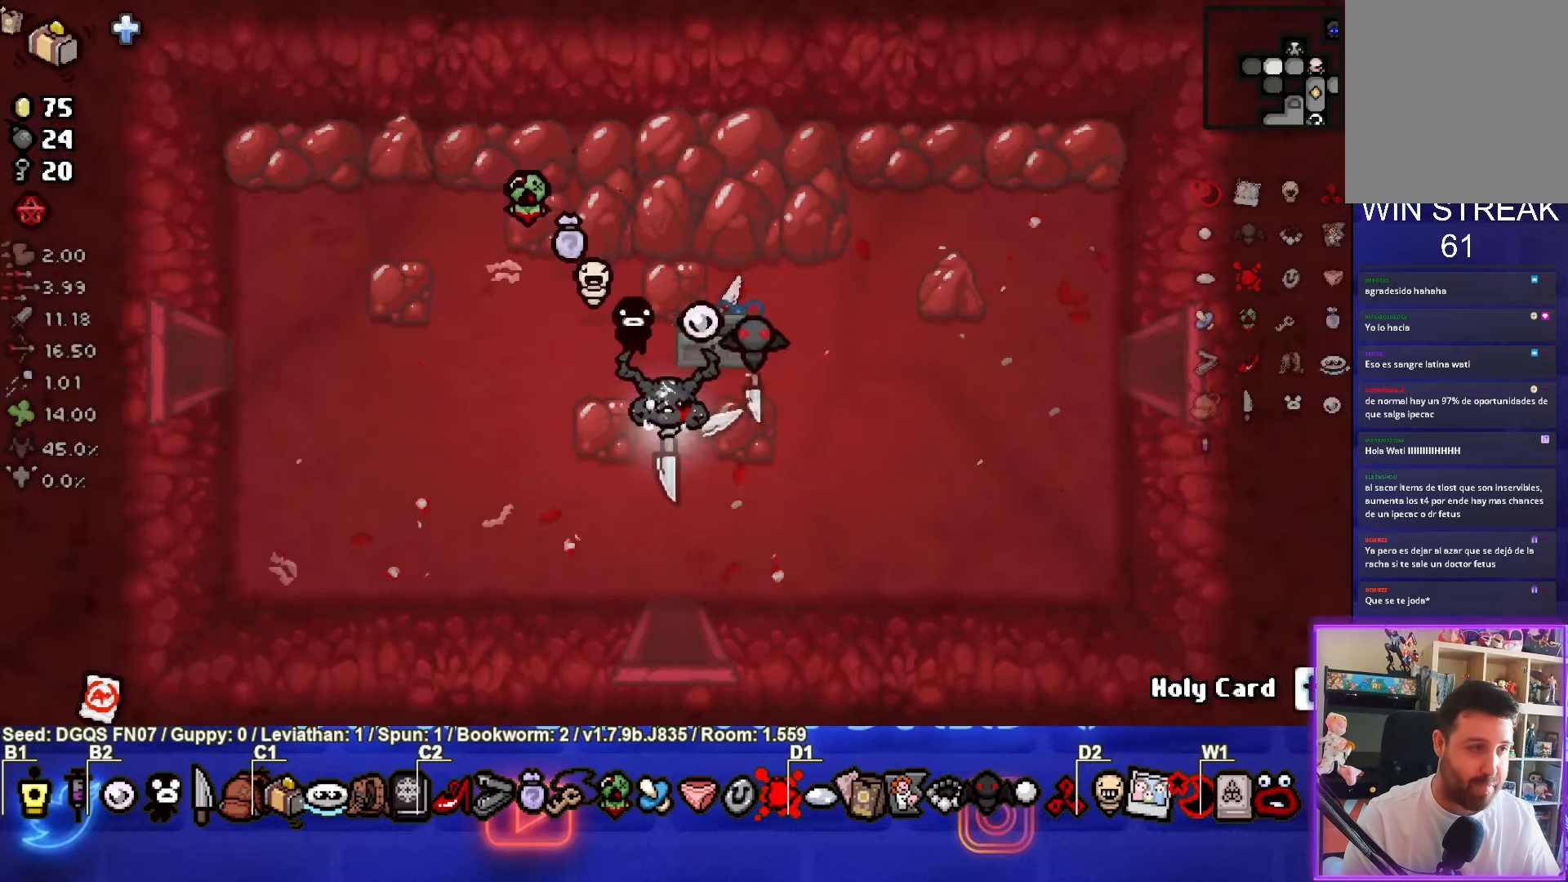
{"buttons": [], "left_stick": "left", "events": []}
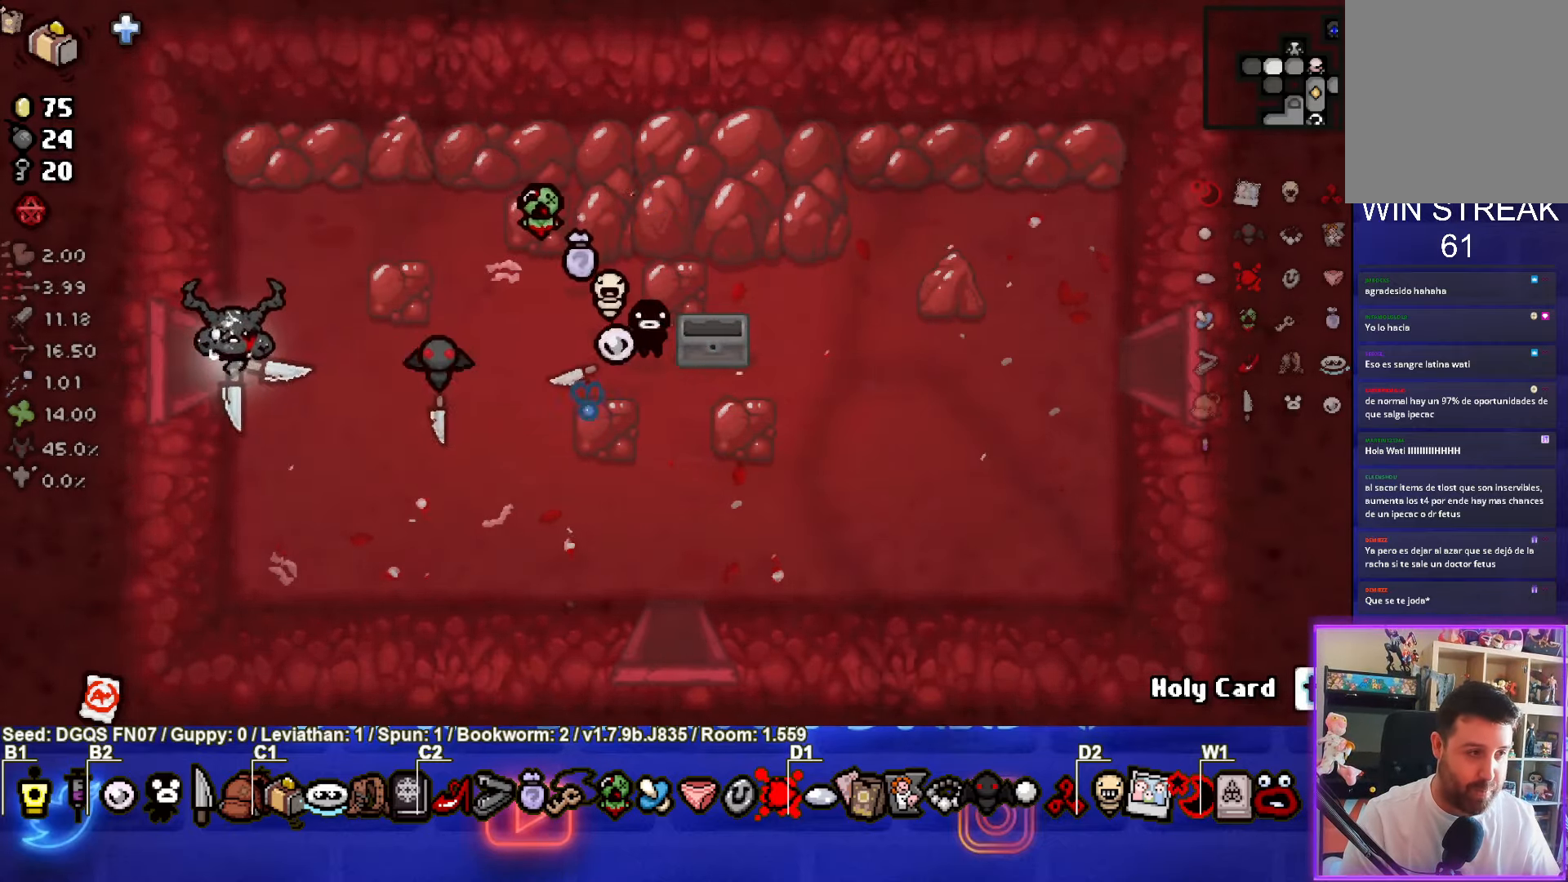
{"buttons": ["SQUARE"], "left_stick": "center", "events": [[300, "left_stick", "center"], [400, "SQUARE", "down"]]}
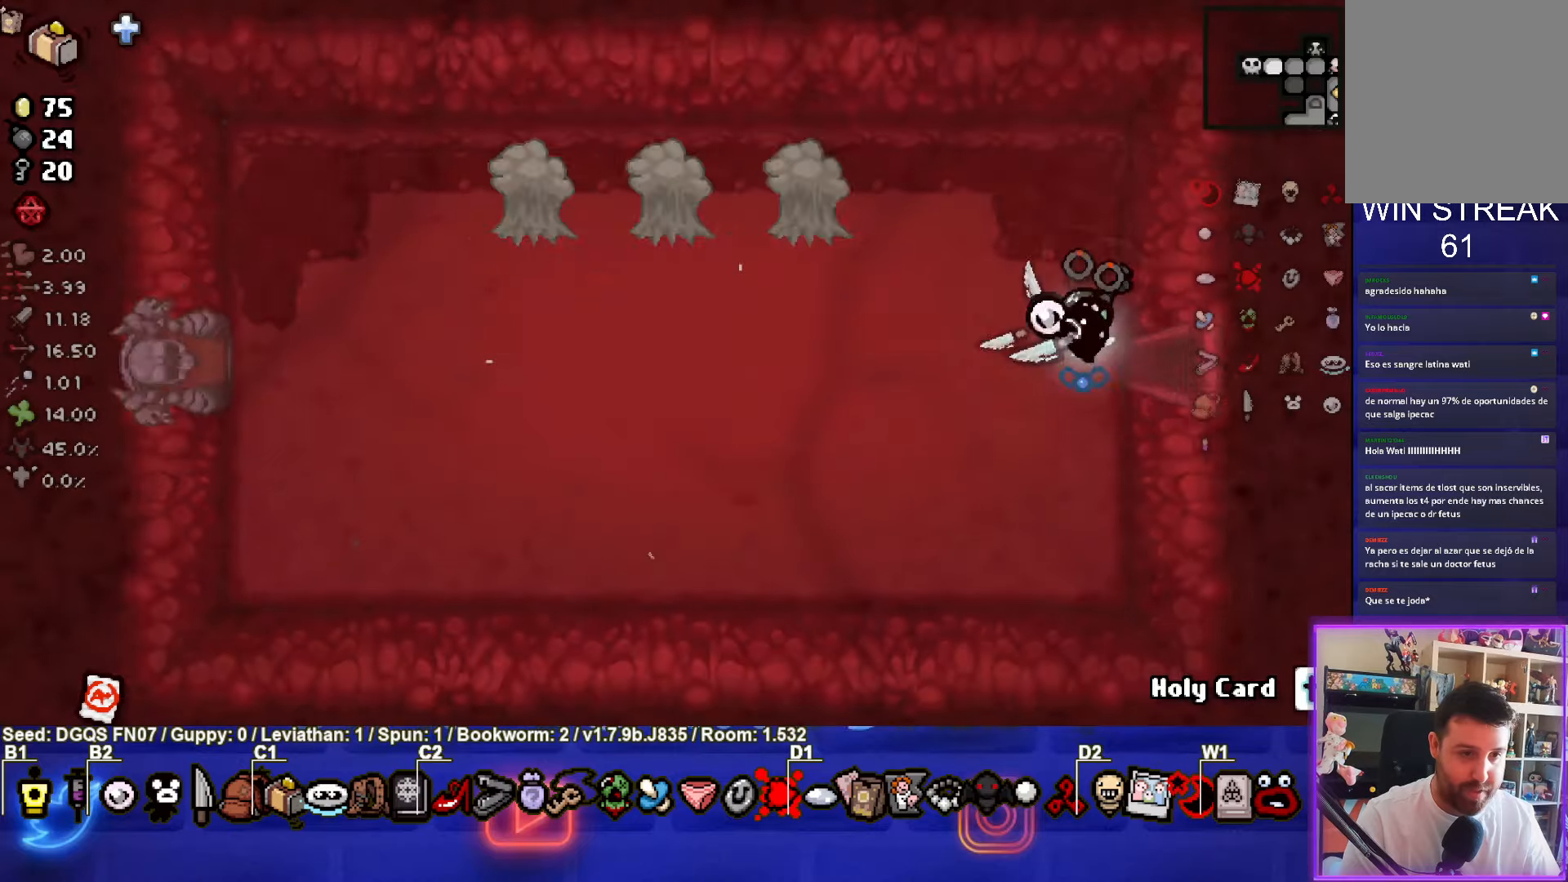
{"buttons": ["SQUARE"], "left_stick": "up-left", "events": [[167, "left_stick", "up"], [300, "left_stick", "up-left"]]}
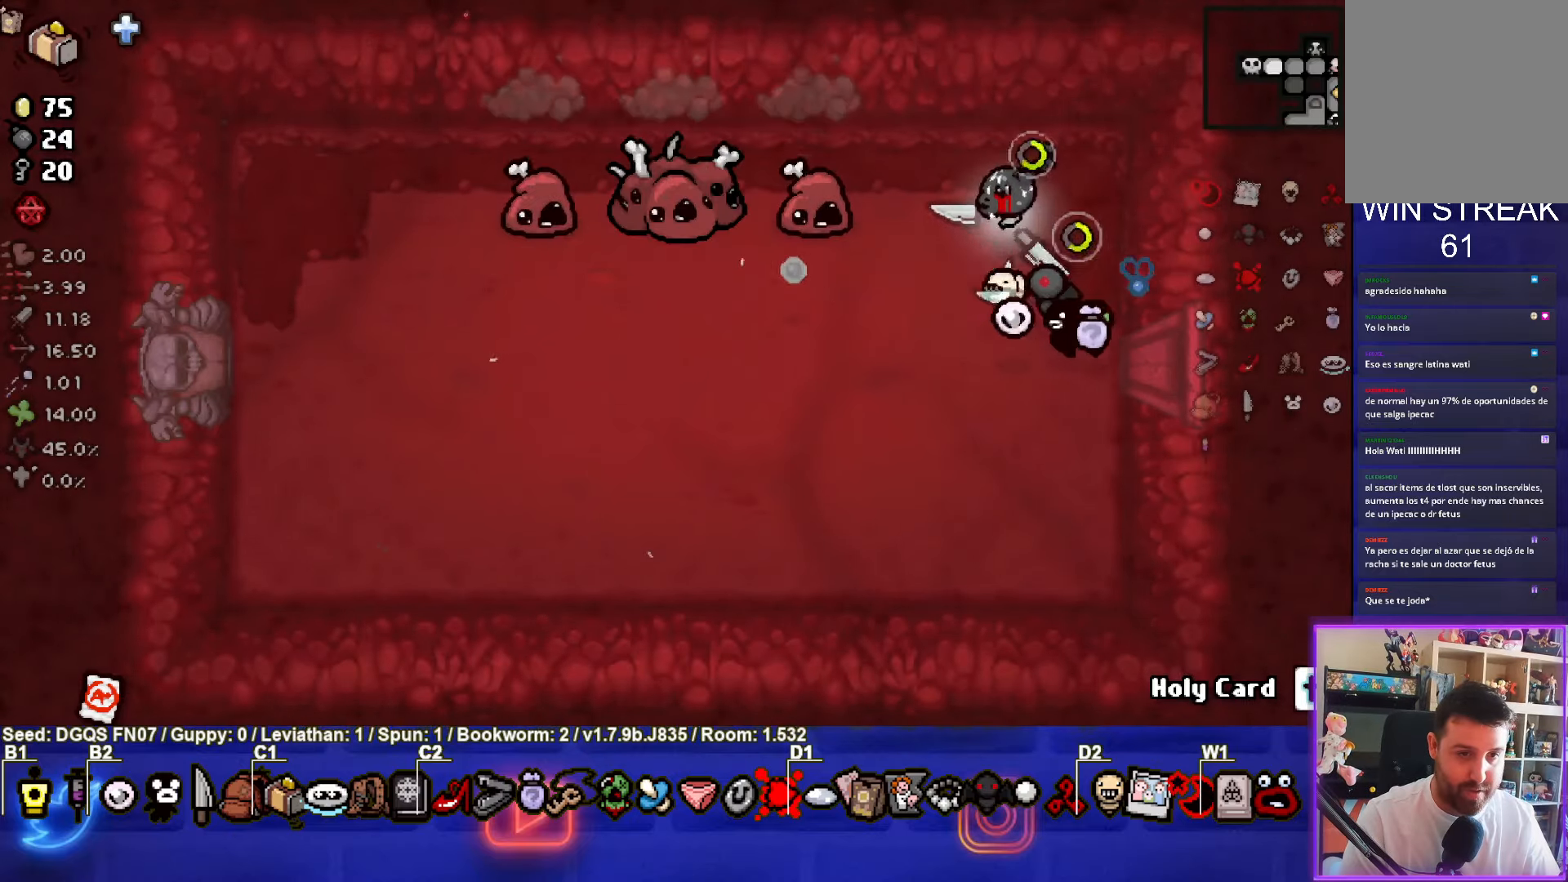
{"buttons": [], "left_stick": "right", "events": [[33, "SQUARE", "up"], [67, "left_stick", "center"], [333, "left_stick", "left"], [433, "left_stick", "right"]]}
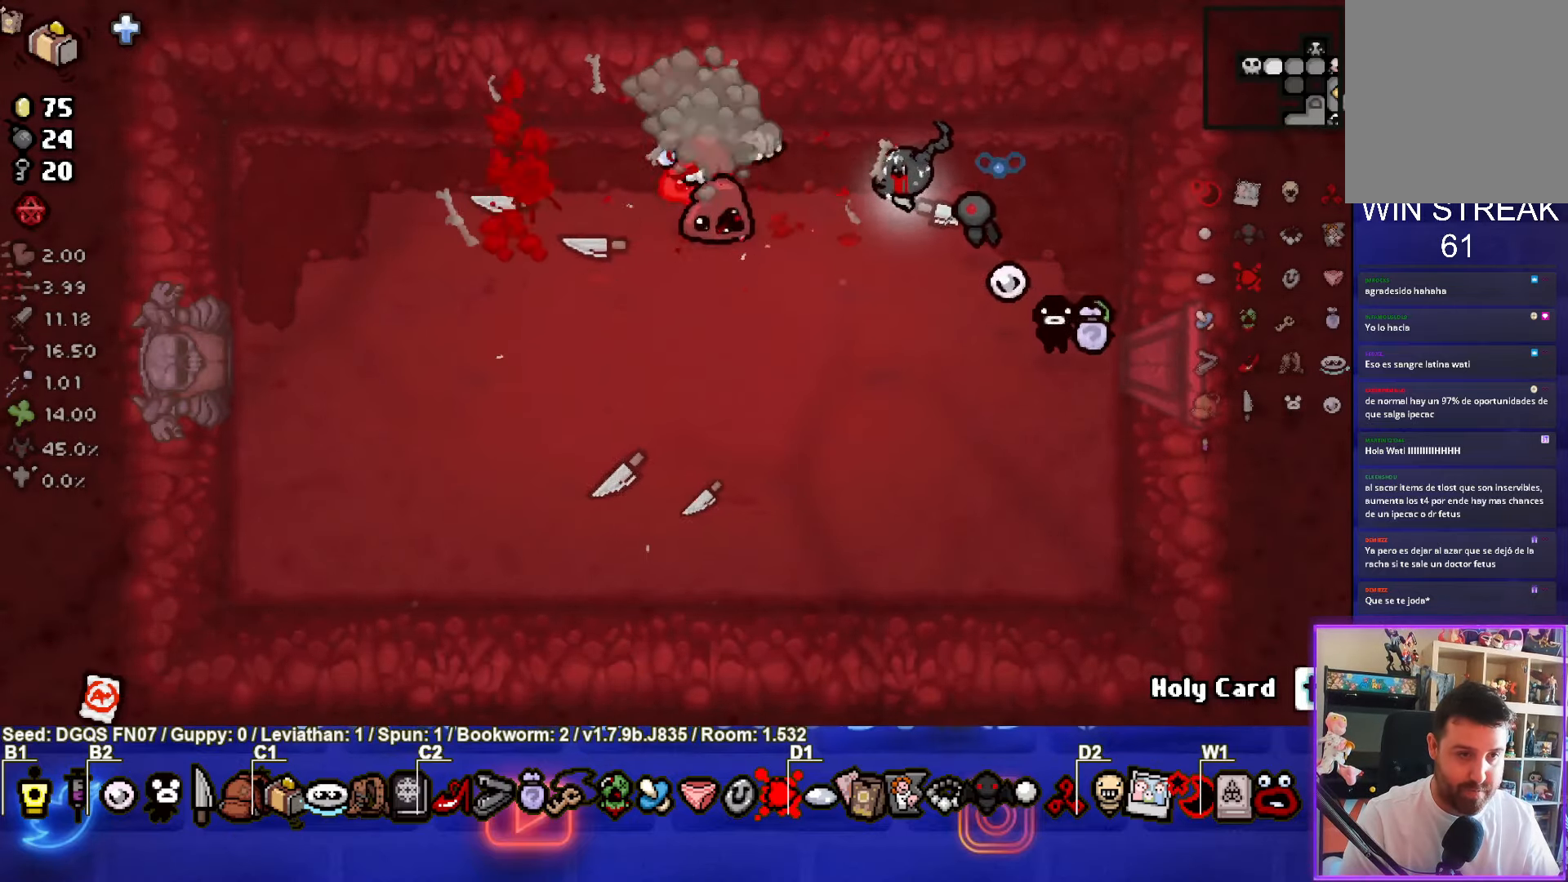
{"buttons": [], "left_stick": "down-left", "events": [[167, "left_stick", "center"], [233, "left_stick", "down"], [483, "left_stick", "down-left"]]}
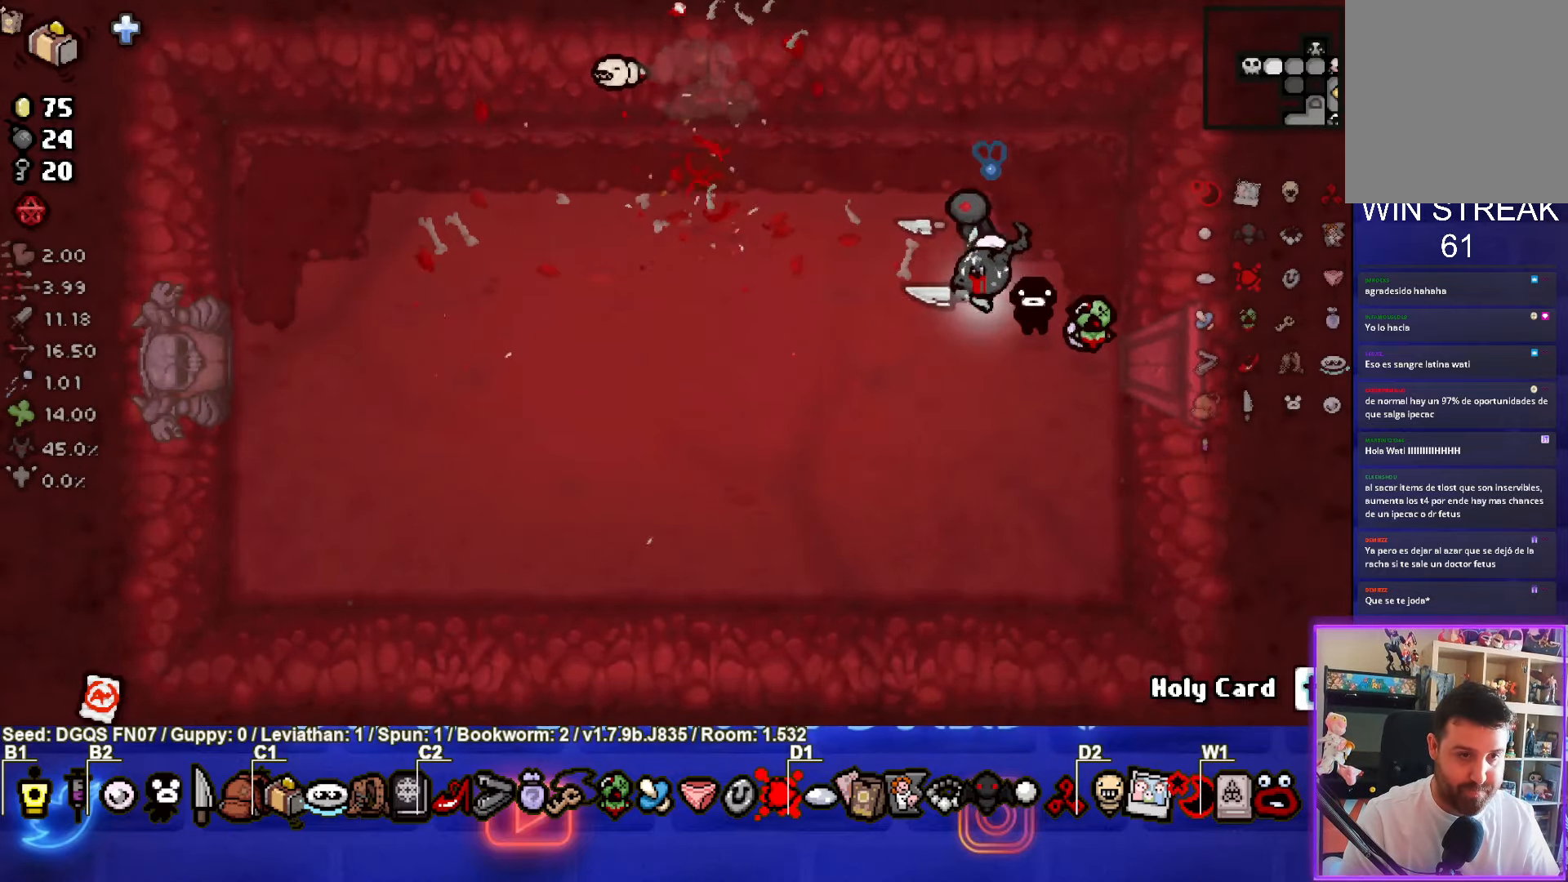
{"buttons": [], "left_stick": "center", "events": [[400, "left_stick", "center"]]}
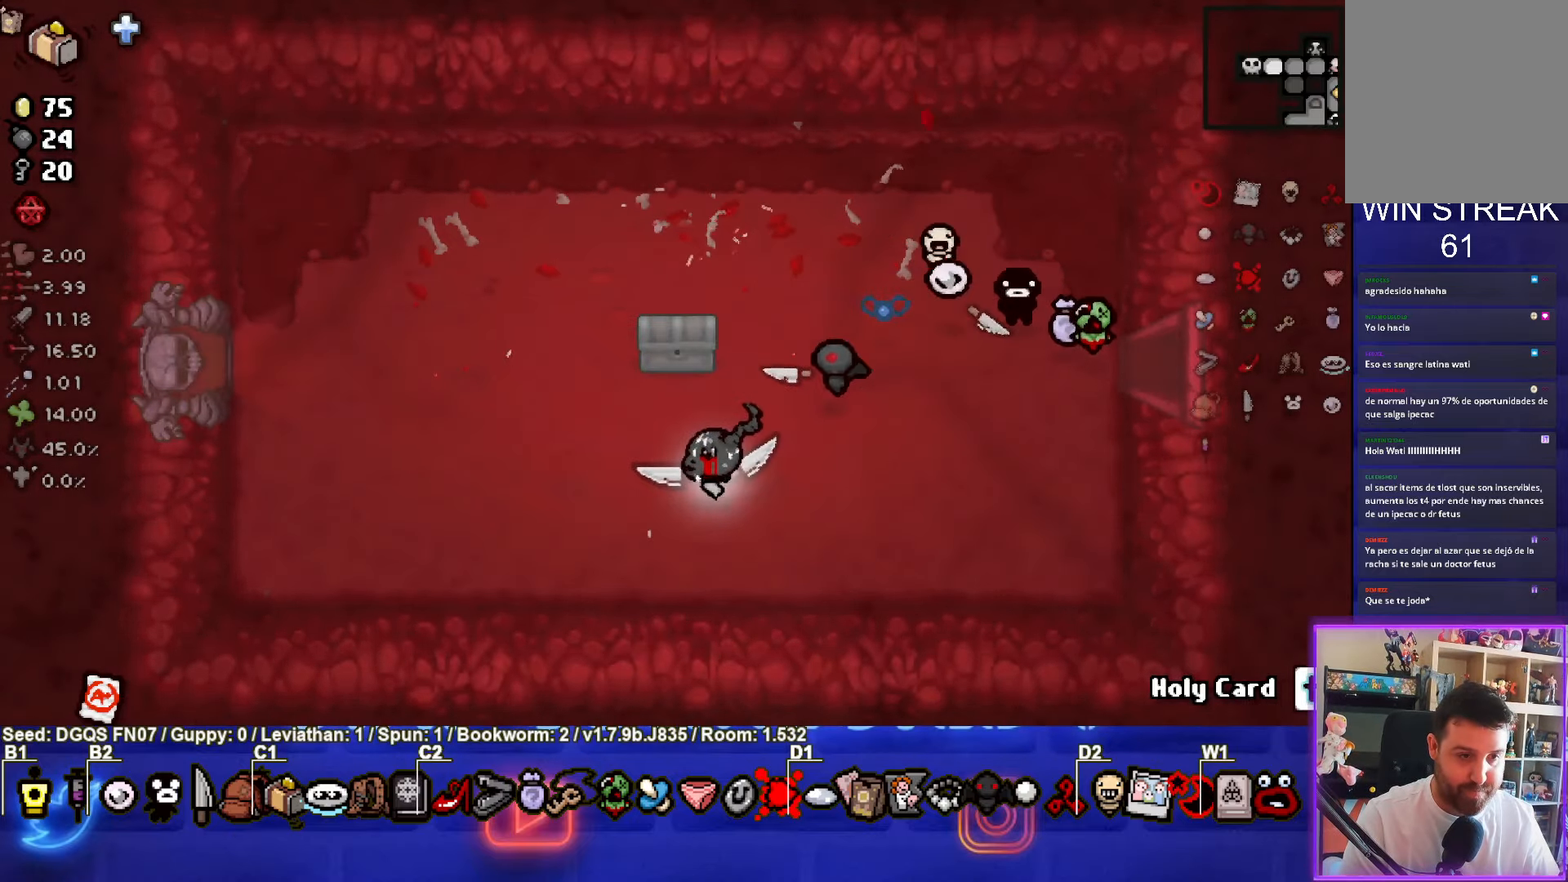
{"buttons": [], "left_stick": "center", "events": [[33, "left_stick", "down"], [233, "left_stick", "center"], [317, "left_stick", "up"], [333, "L1", "down"], [417, "L1", "up"], [433, "left_stick", "center"]]}
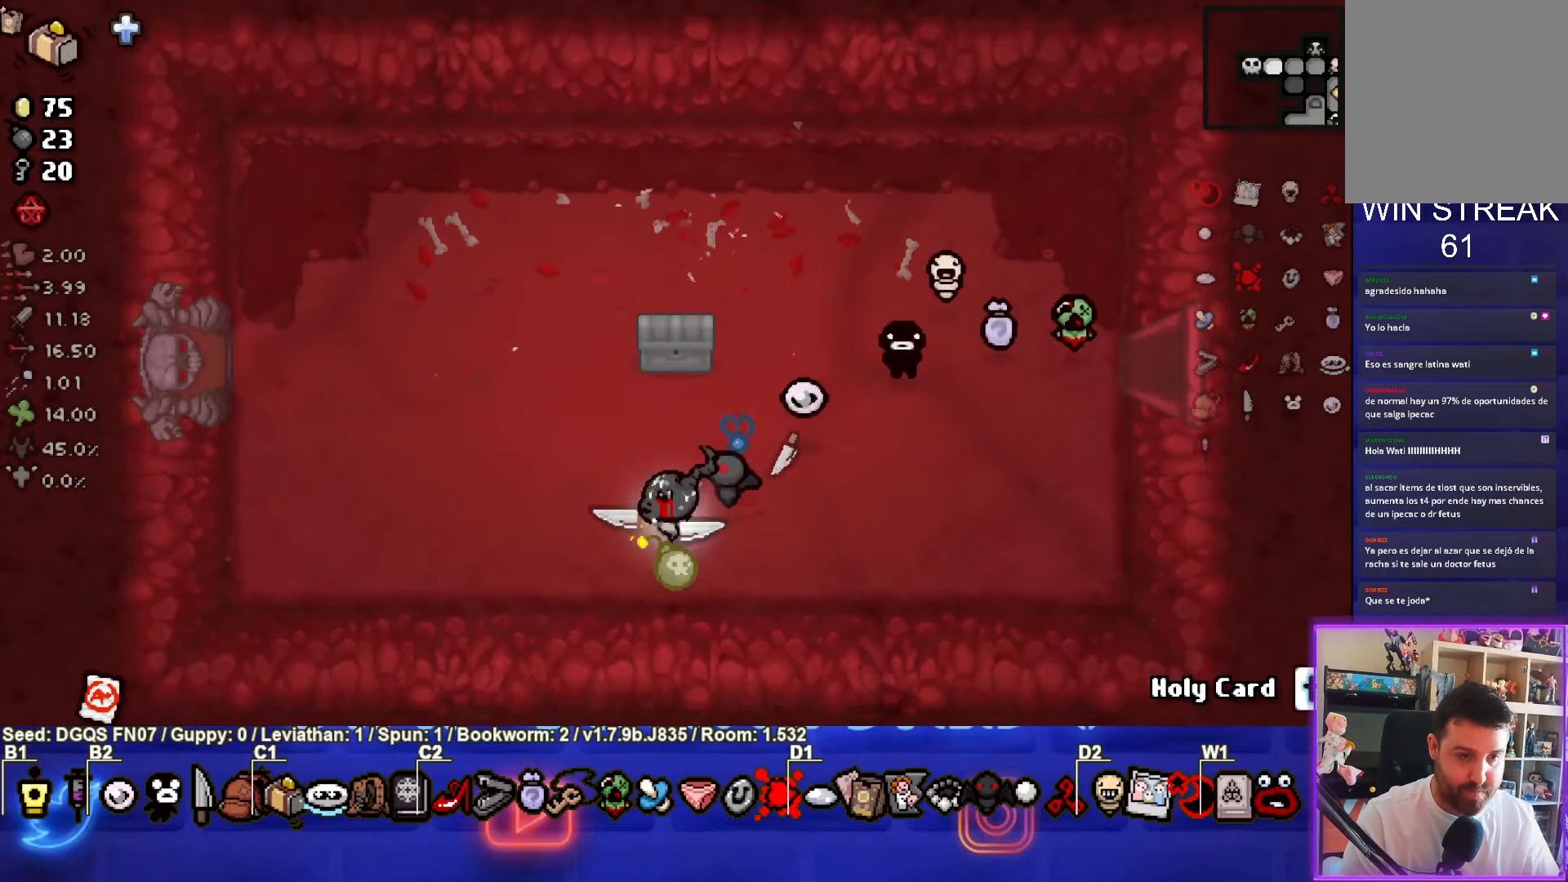
{"buttons": ["SQUARE"], "left_stick": "up-right", "events": [[67, "TRIANGLE", "down"], [83, "left_stick", "up-right"], [350, "SQUARE", "down"], [400, "TRIANGLE", "up"]]}
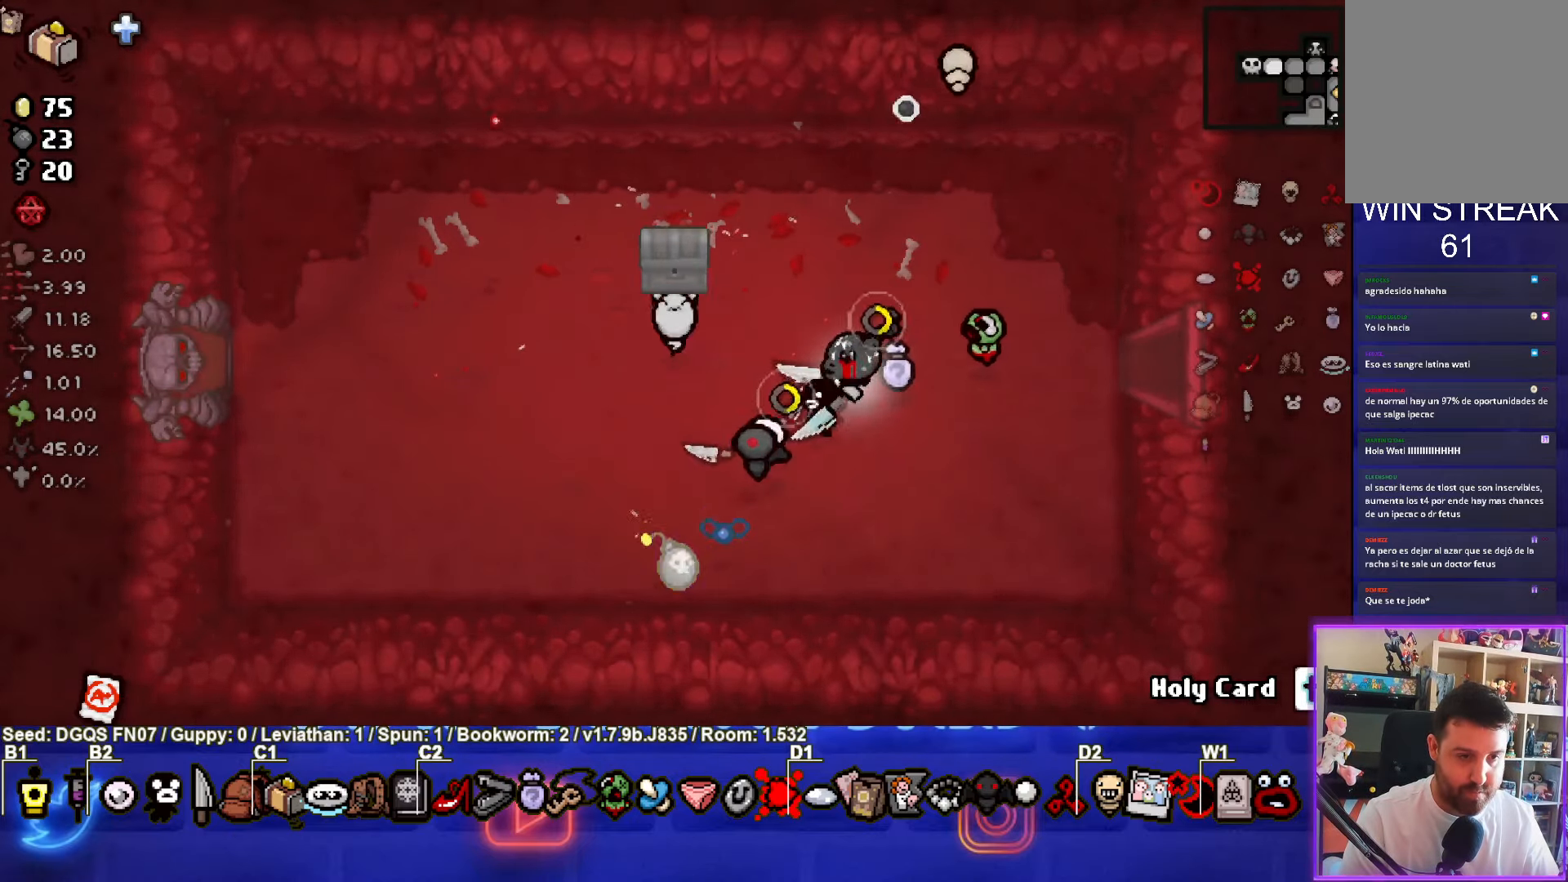
{"buttons": [], "left_stick": "up-right", "events": [[33, "SQUARE", "up"]]}
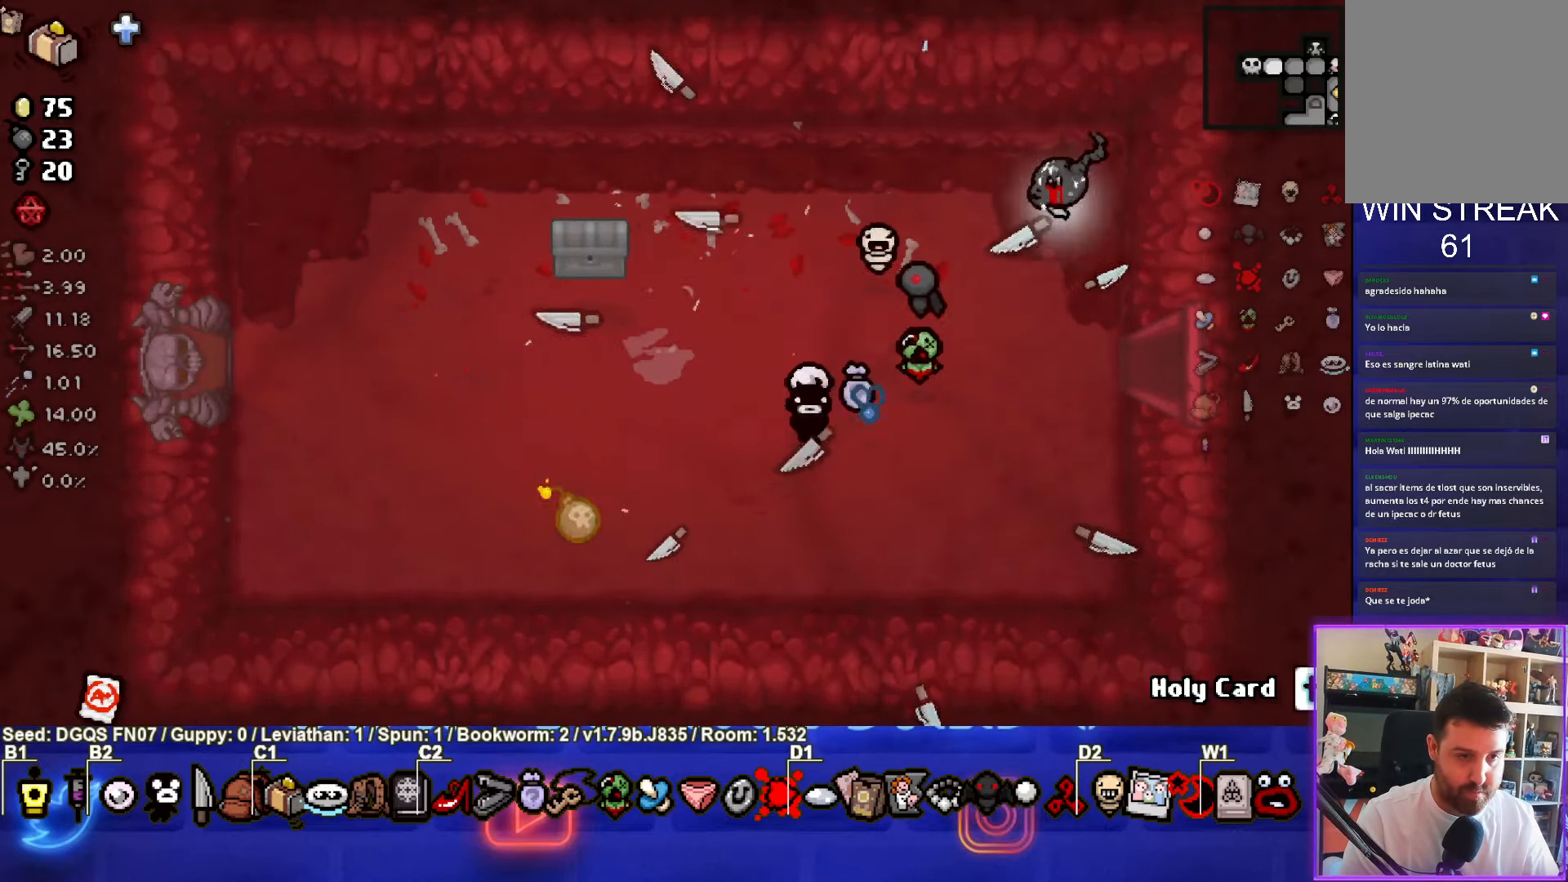
{"buttons": [], "left_stick": "down-left", "events": [[17, "left_stick", "center"], [217, "left_stick", "right"], [317, "left_stick", "center"], [400, "left_stick", "down-left"]]}
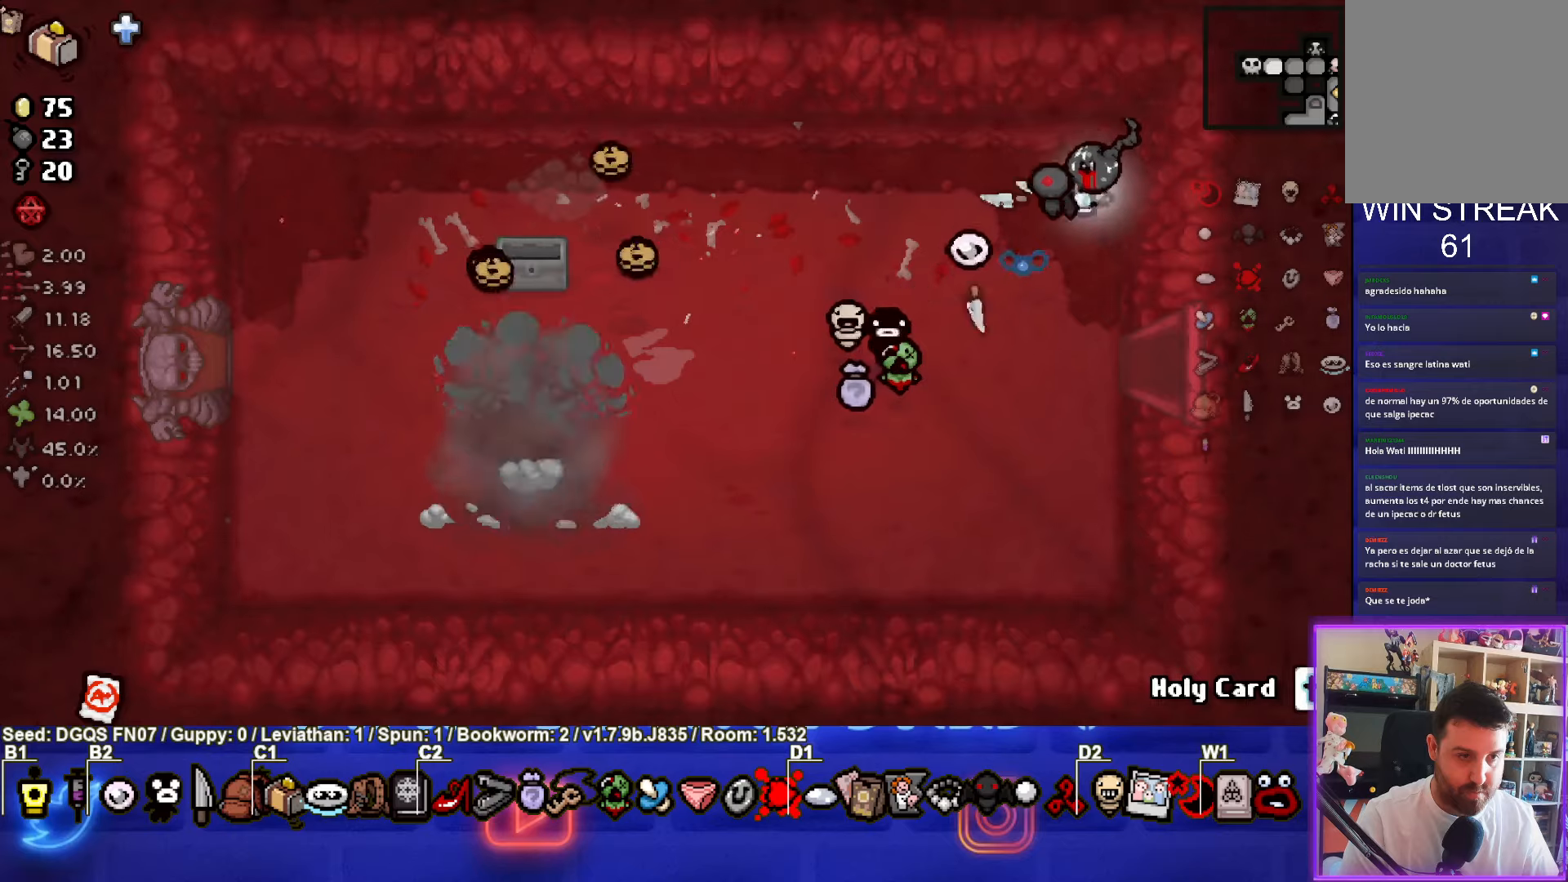
{"buttons": [], "left_stick": "down-left", "events": []}
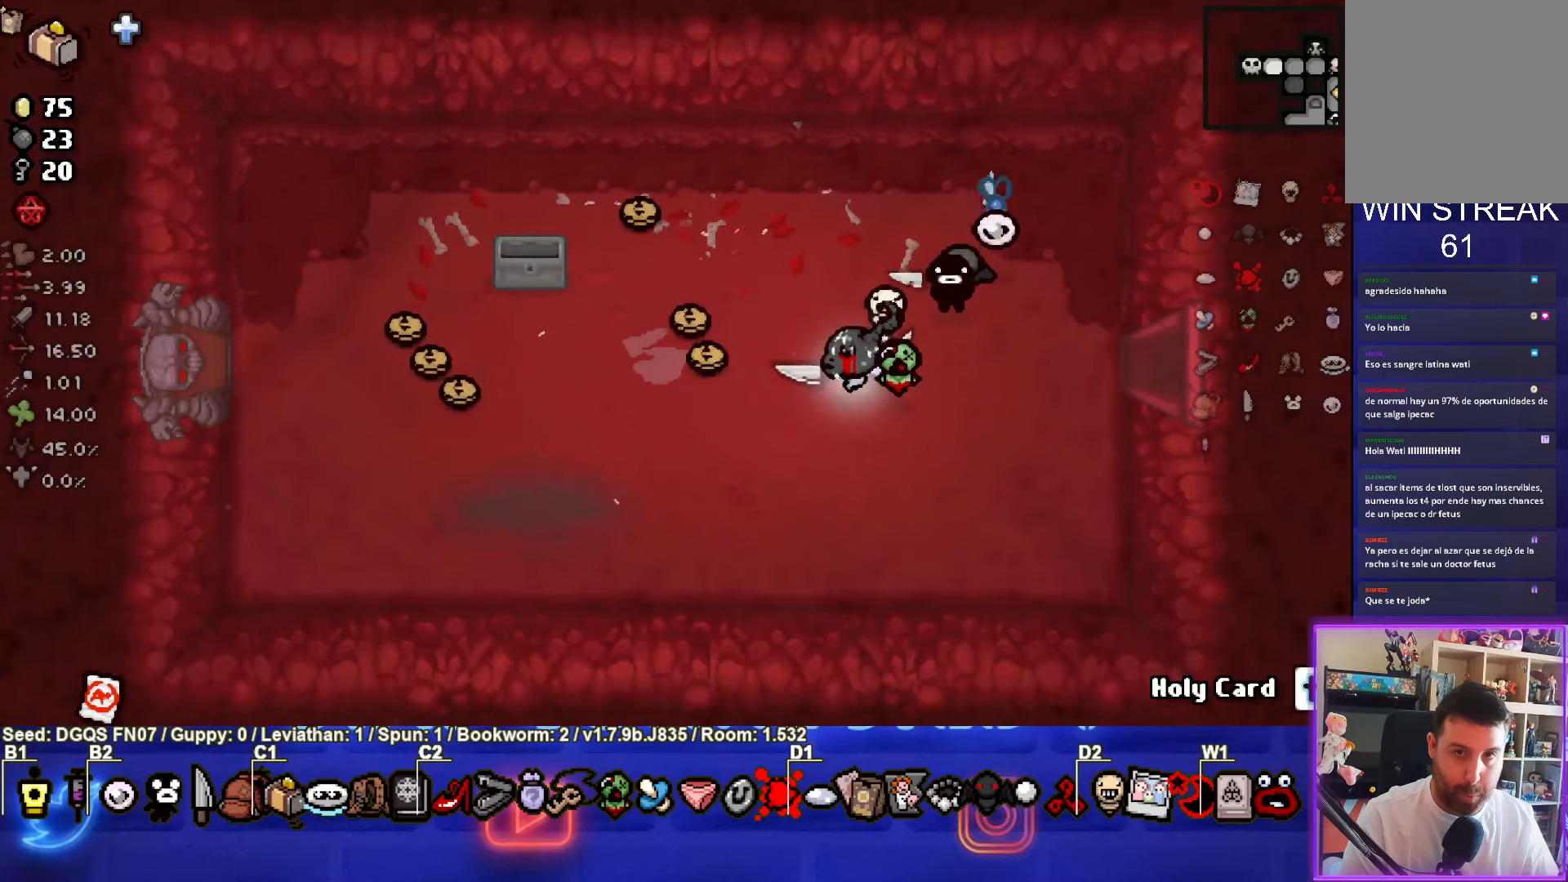
{"buttons": [], "left_stick": "up-left", "events": [[84, "left_stick", "up-left"]]}
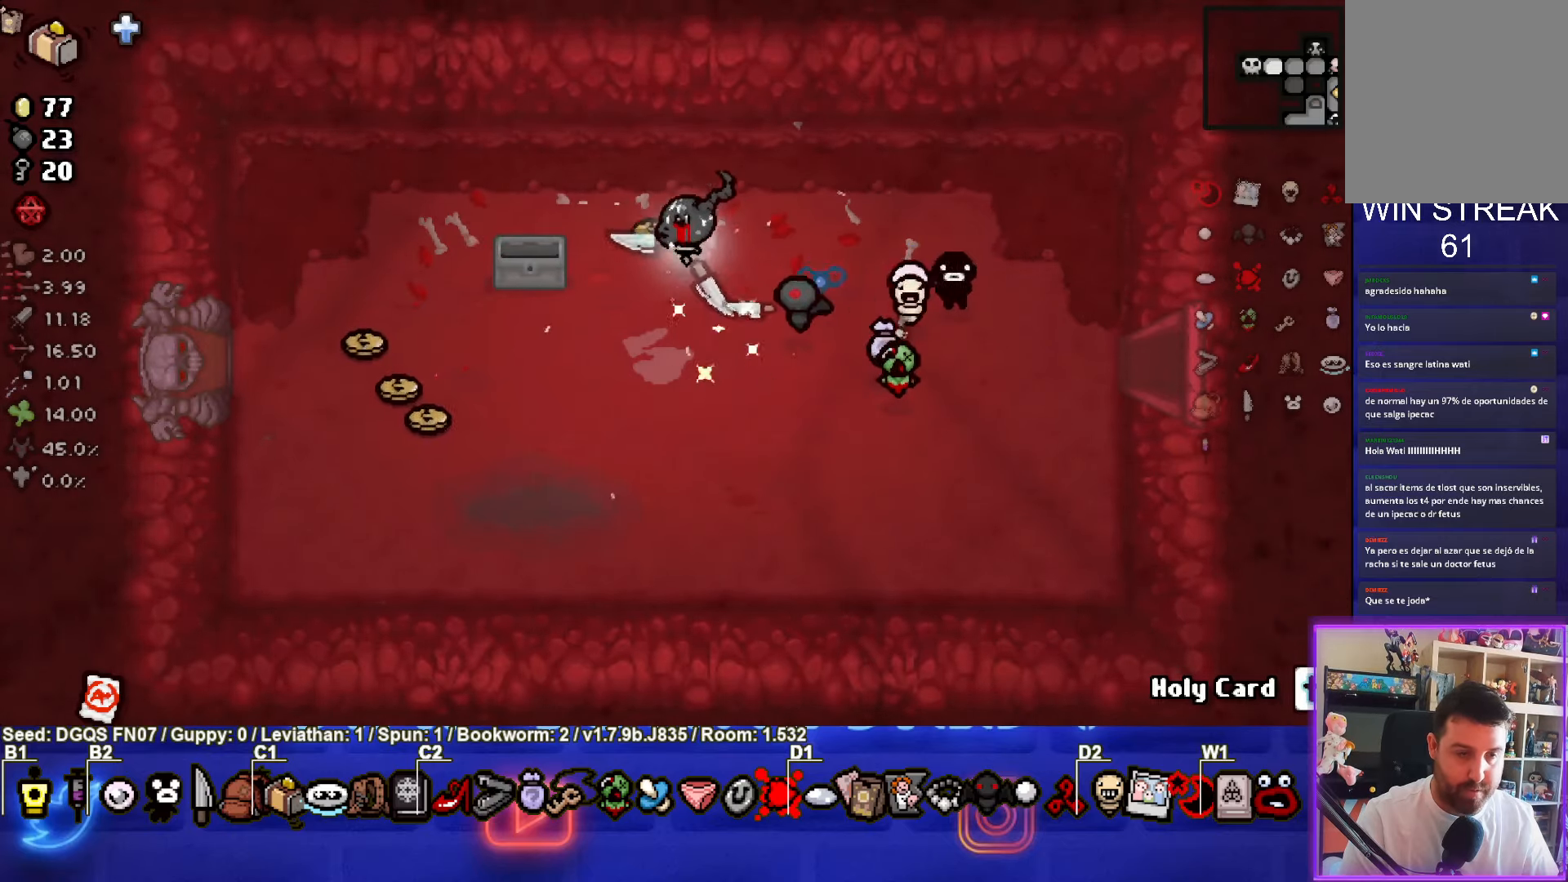
{"buttons": [], "left_stick": "down-left", "events": [[50, "left_stick", "down-left"]]}
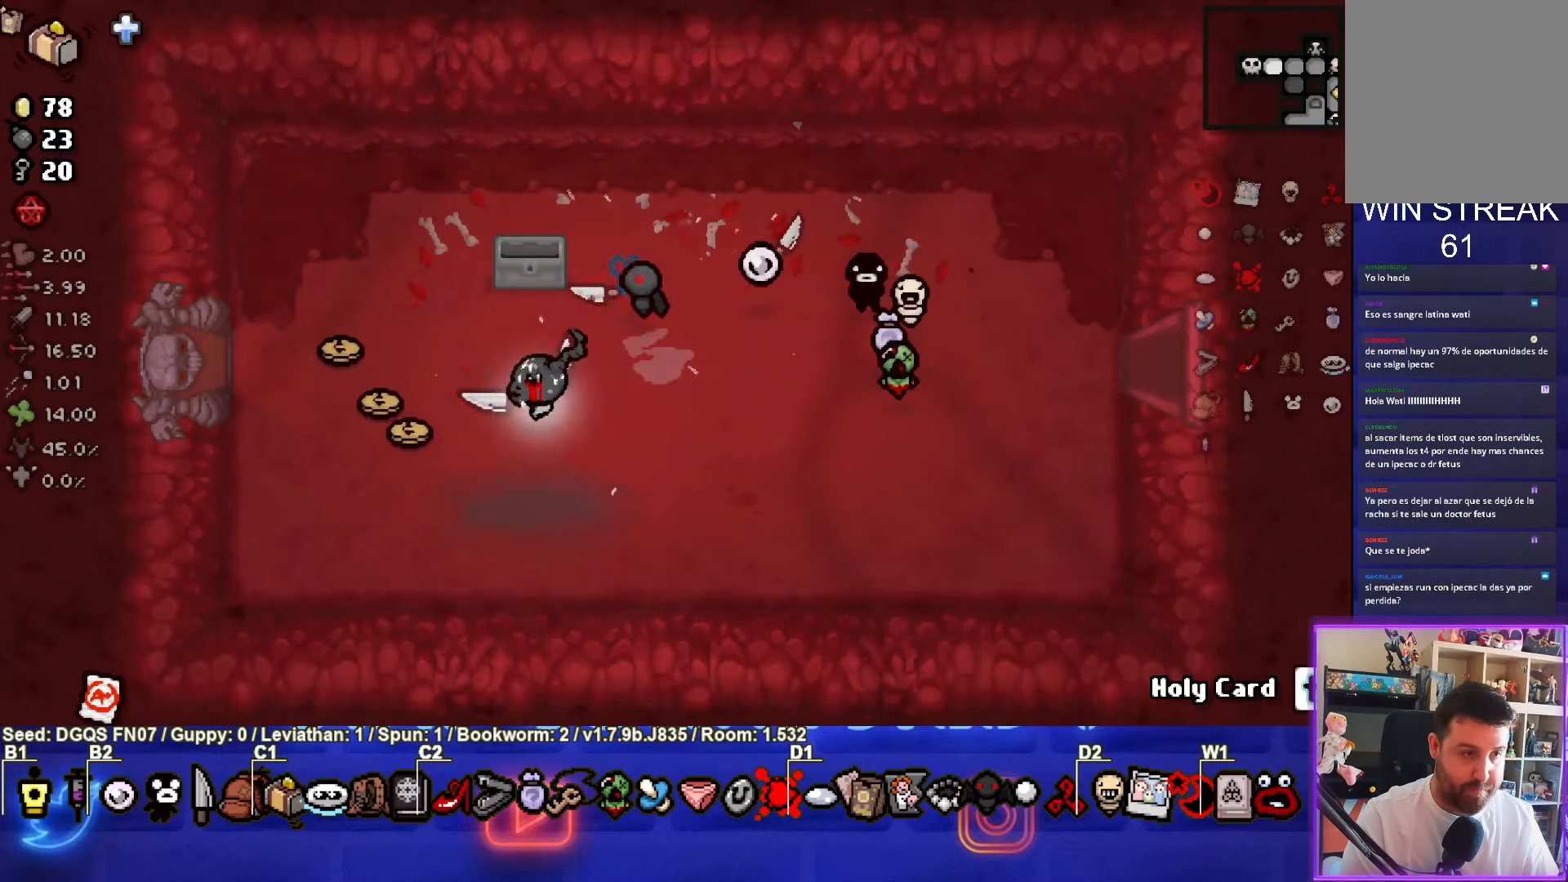
{"buttons": [], "left_stick": "left", "events": [[84, "left_stick", "up-left"], [434, "left_stick", "left"]]}
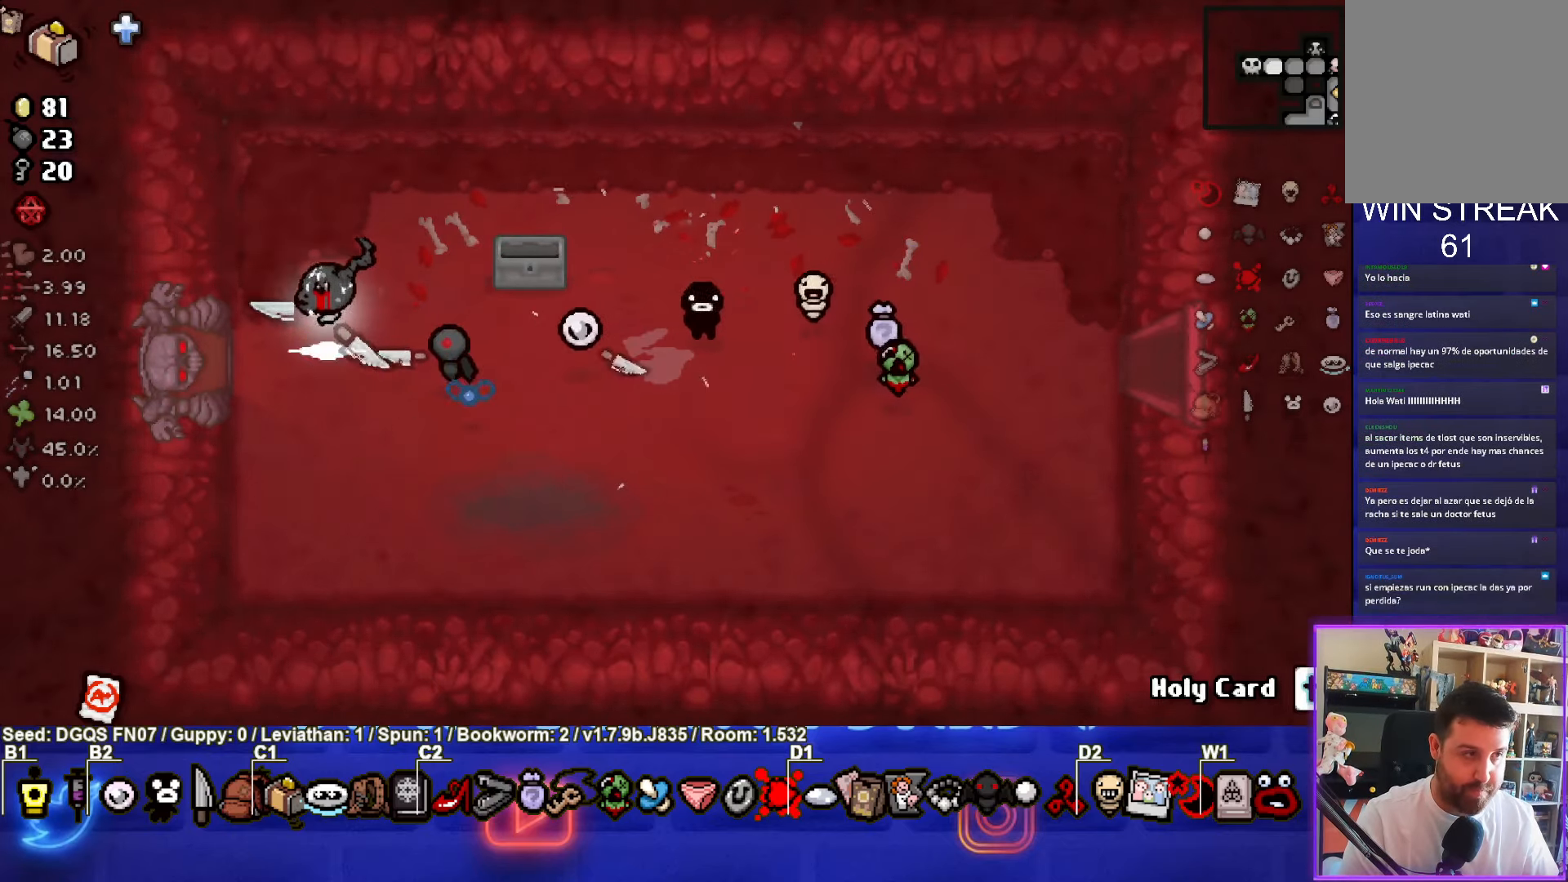
{"buttons": [], "left_stick": "center", "events": [[267, "left_stick", "center"]]}
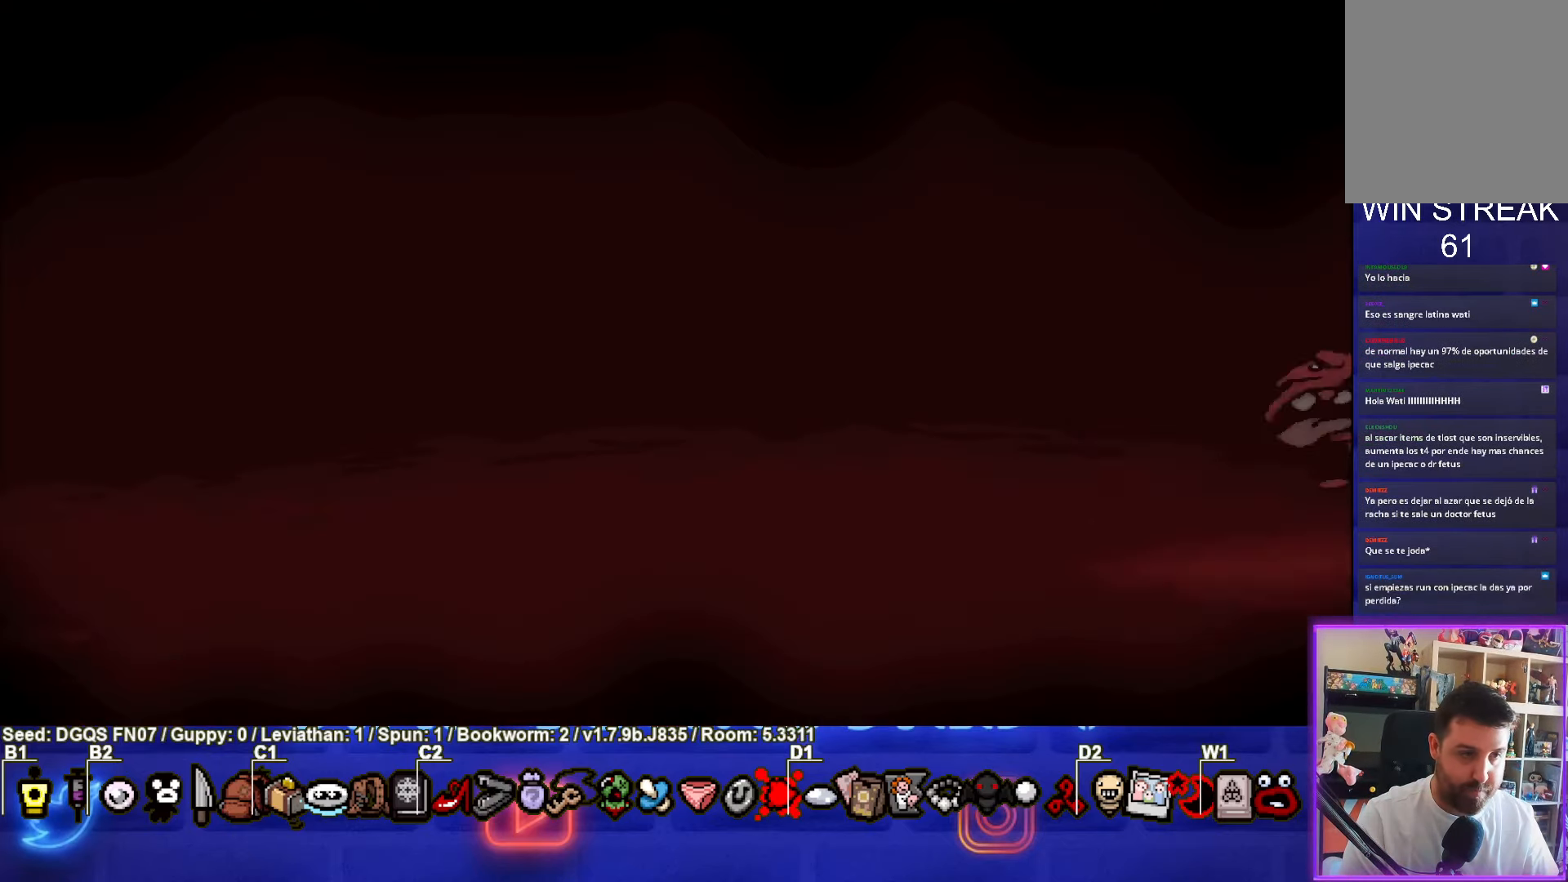
{"buttons": ["SQUARE"], "left_stick": "left", "events": [[217, "CROSS", "down"], [334, "CROSS", "up"], [434, "SQUARE", "down"], [450, "left_stick", "left"]]}
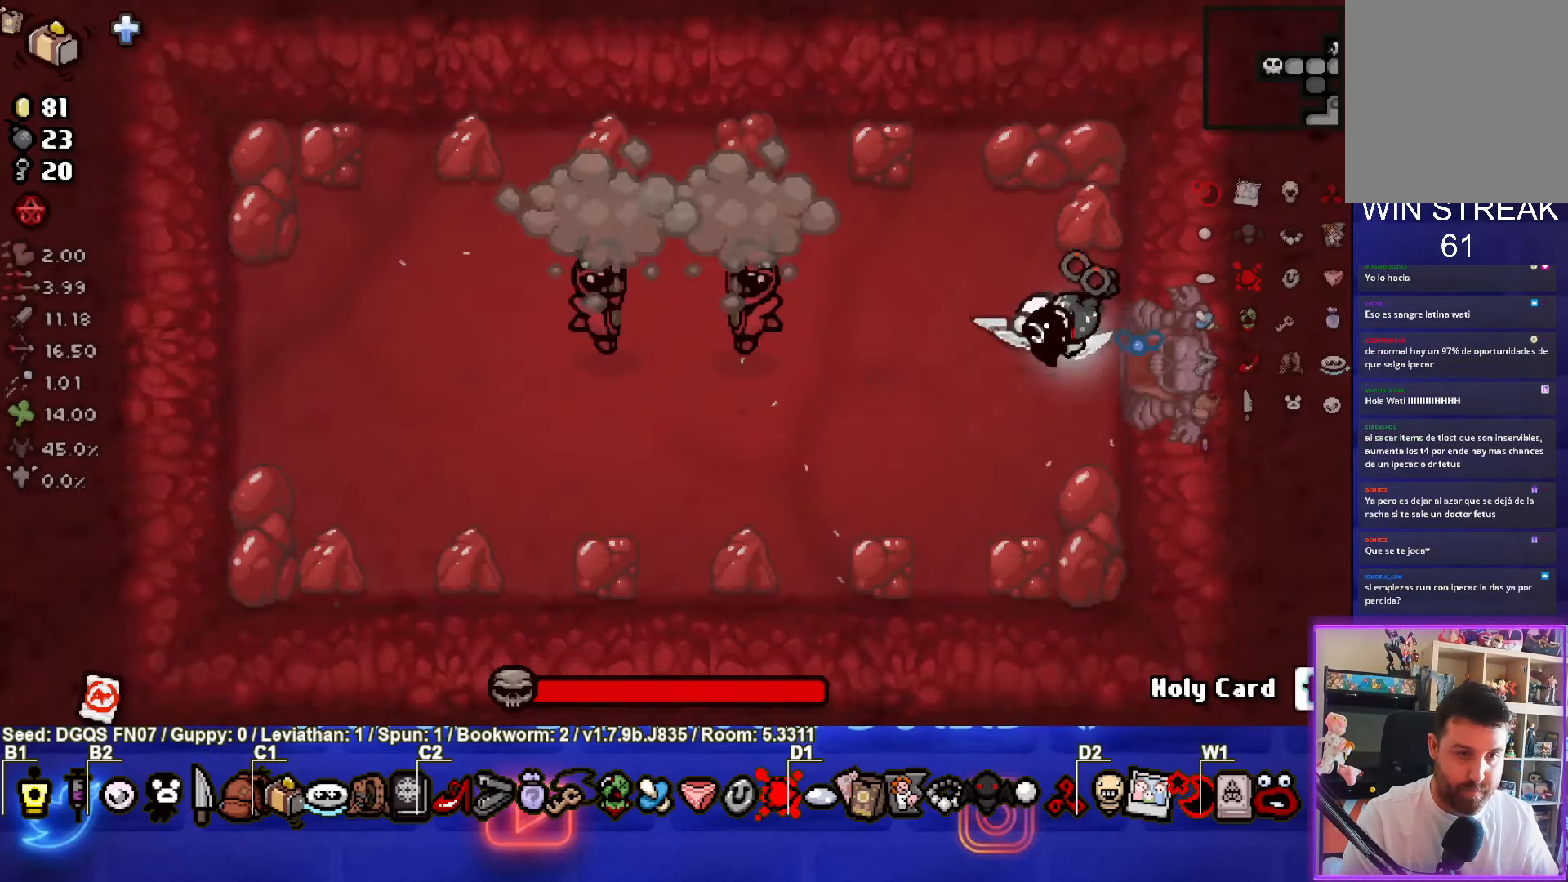
{"buttons": [], "left_stick": "right", "events": [[234, "SQUARE", "up"], [300, "left_stick", "right"]]}
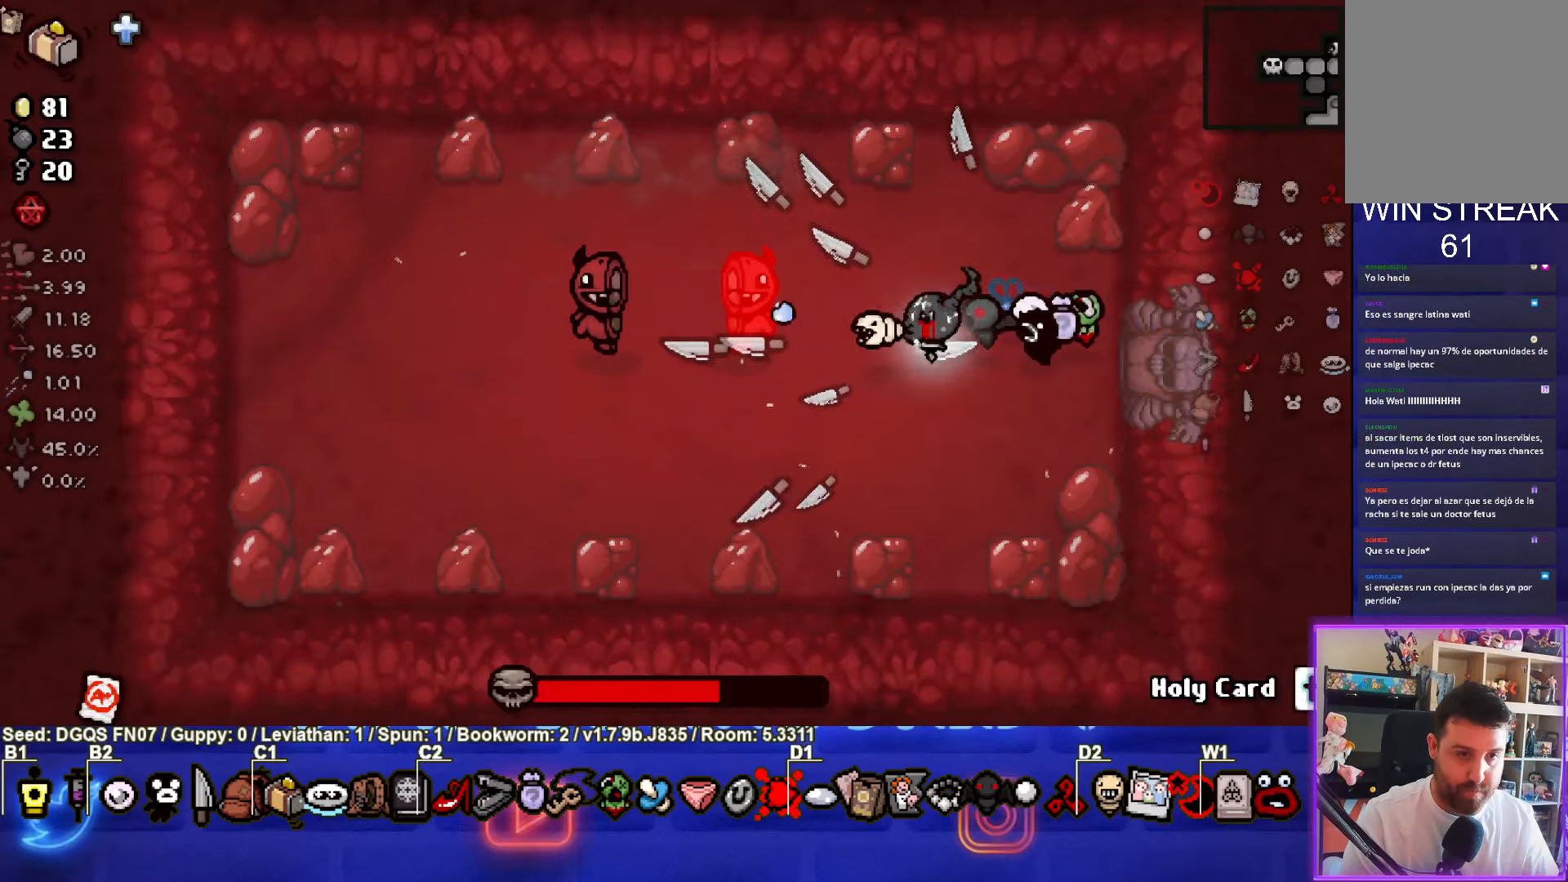
{"buttons": ["SQUARE"], "left_stick": "left", "events": [[17, "left_stick", "center"], [250, "SQUARE", "down"], [350, "left_stick", "left"]]}
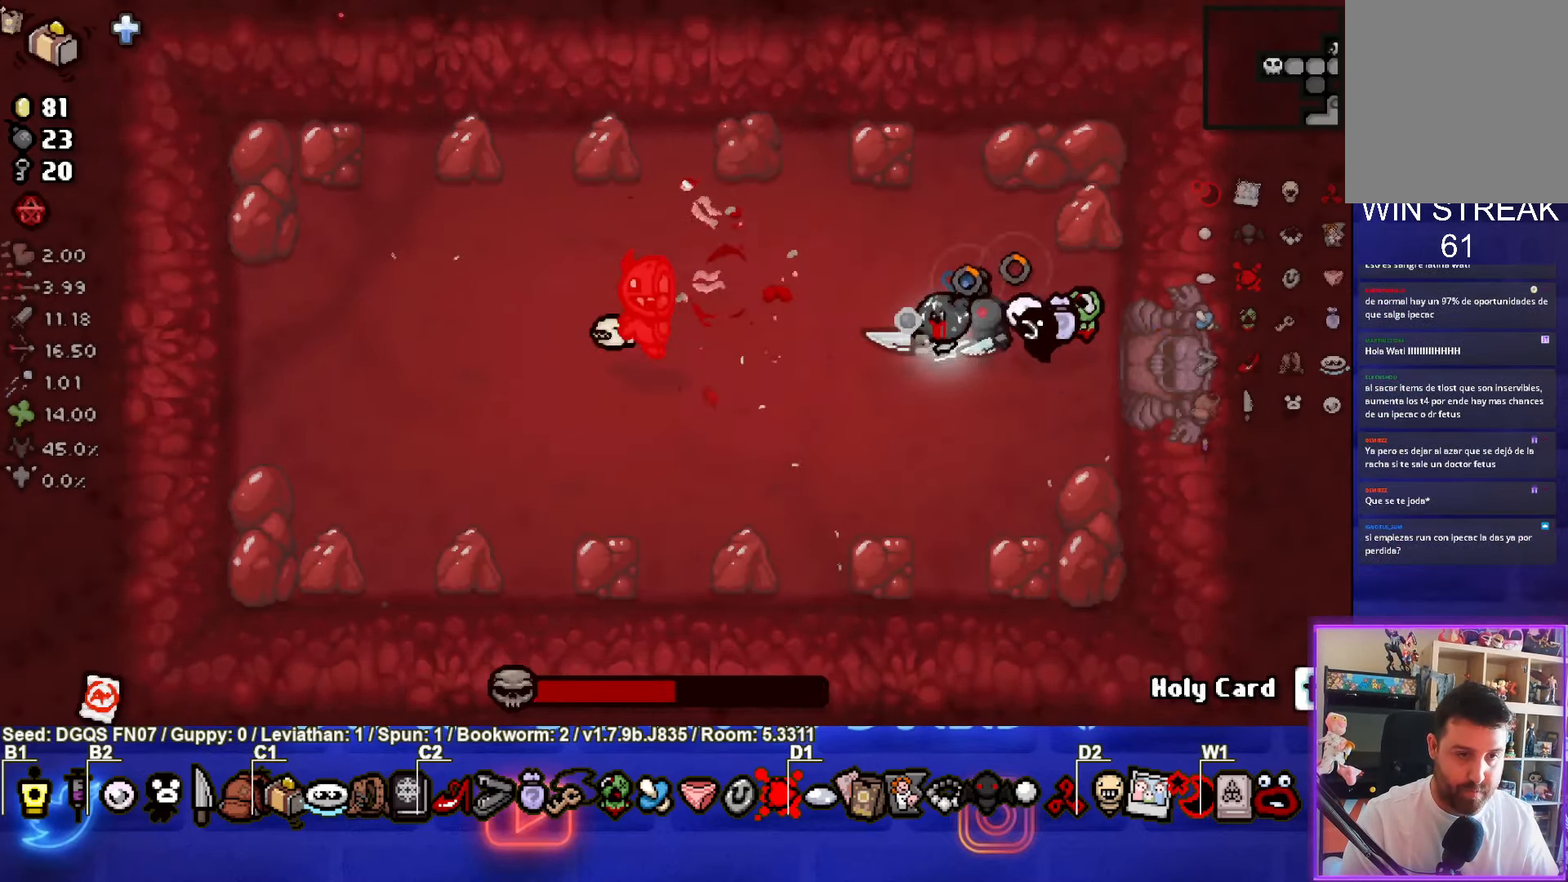
{"buttons": [], "left_stick": "center", "events": [[133, "SQUARE", "up"], [166, "left_stick", "right"], [366, "left_stick", "down-right"], [466, "left_stick", "center"]]}
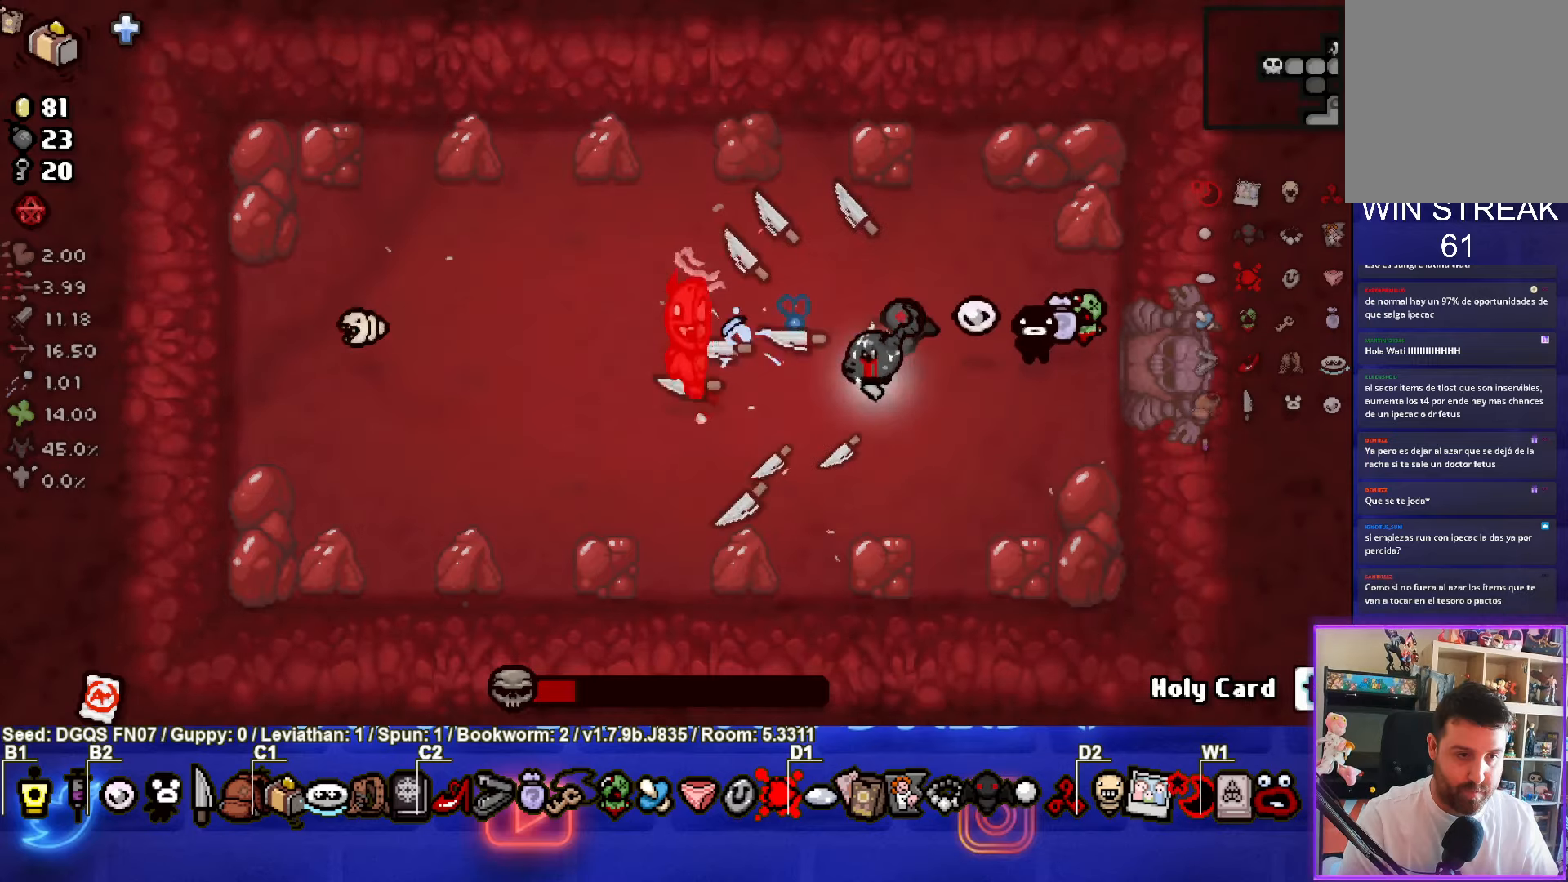
{"buttons": ["SQUARE"], "left_stick": "left", "events": [[100, "left_stick", "right"], [250, "left_stick", "center"], [283, "SQUARE", "down"], [400, "left_stick", "left"]]}
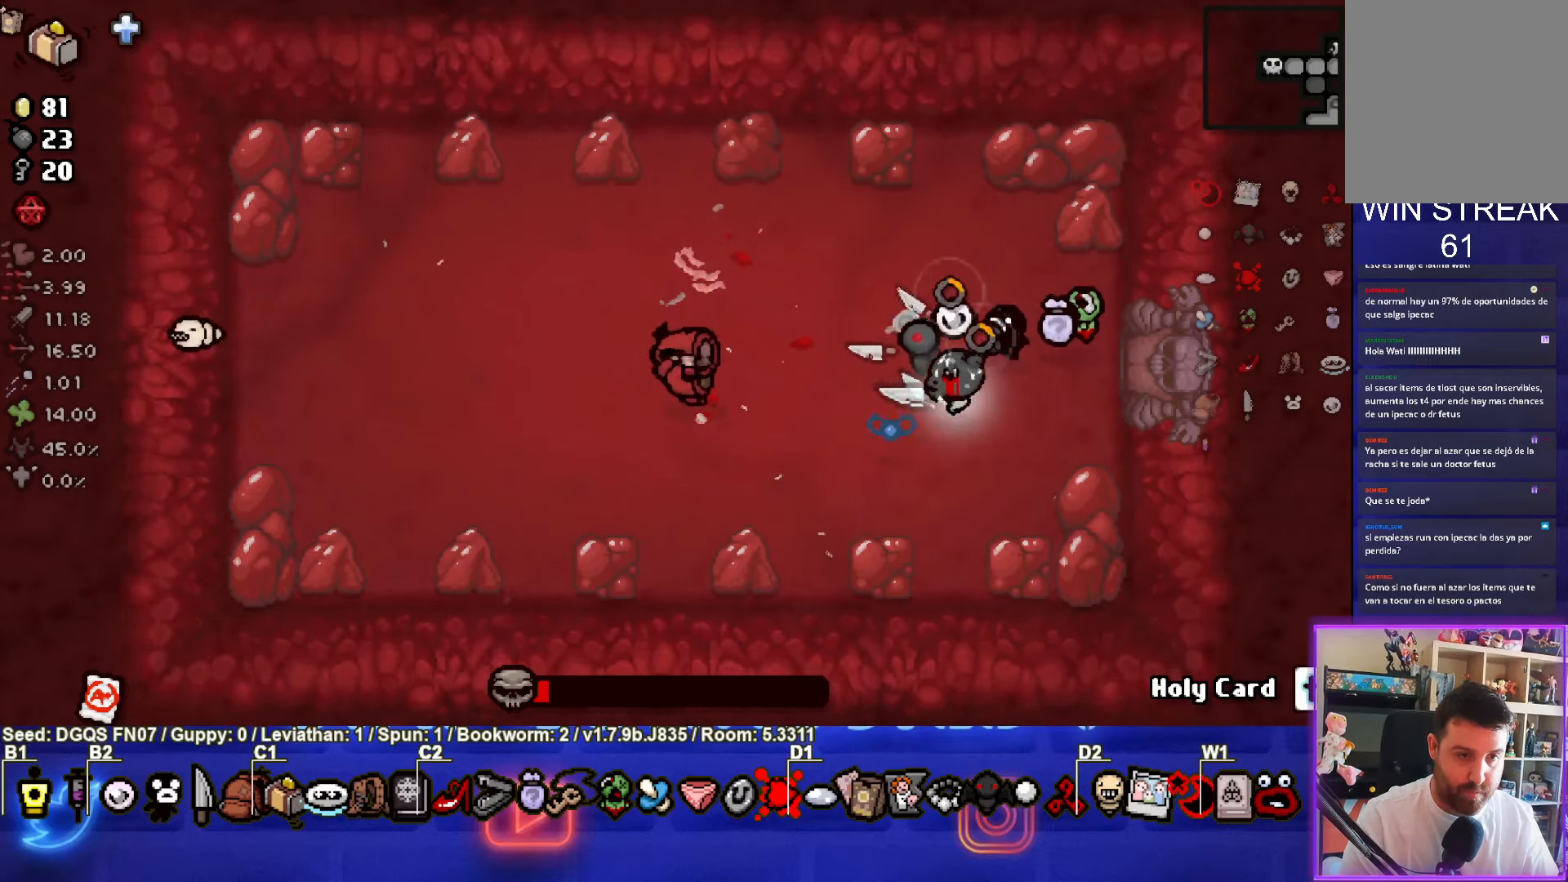
{"buttons": [], "left_stick": "center", "events": [[83, "SQUARE", "up"], [83, "left_stick", "up-right"], [366, "left_stick", "center"]]}
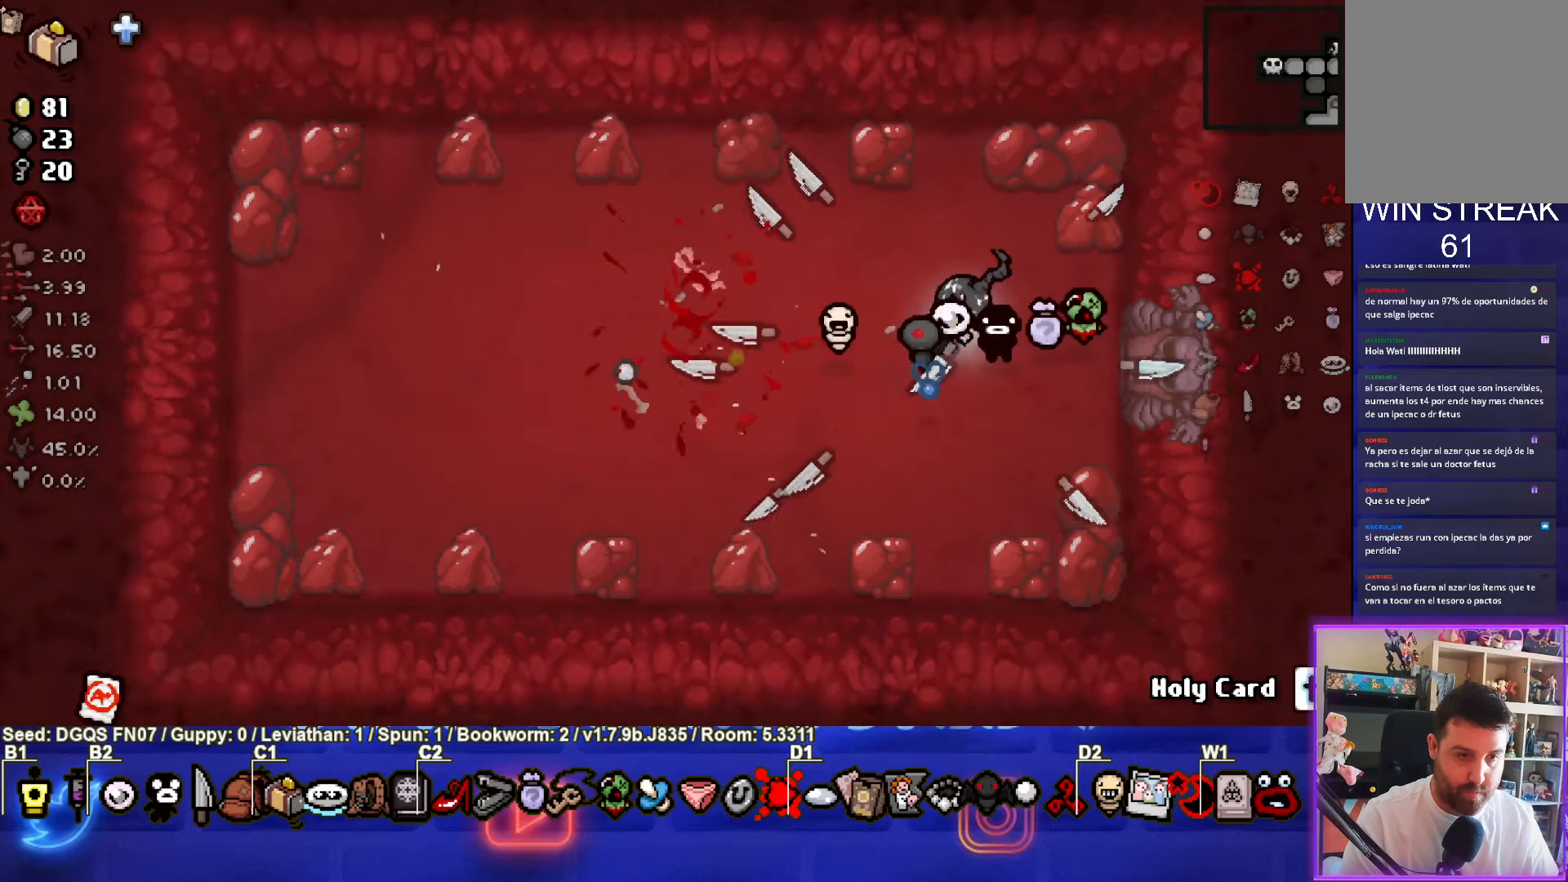
{"buttons": [], "left_stick": "left", "events": [[400, "left_stick", "left"]]}
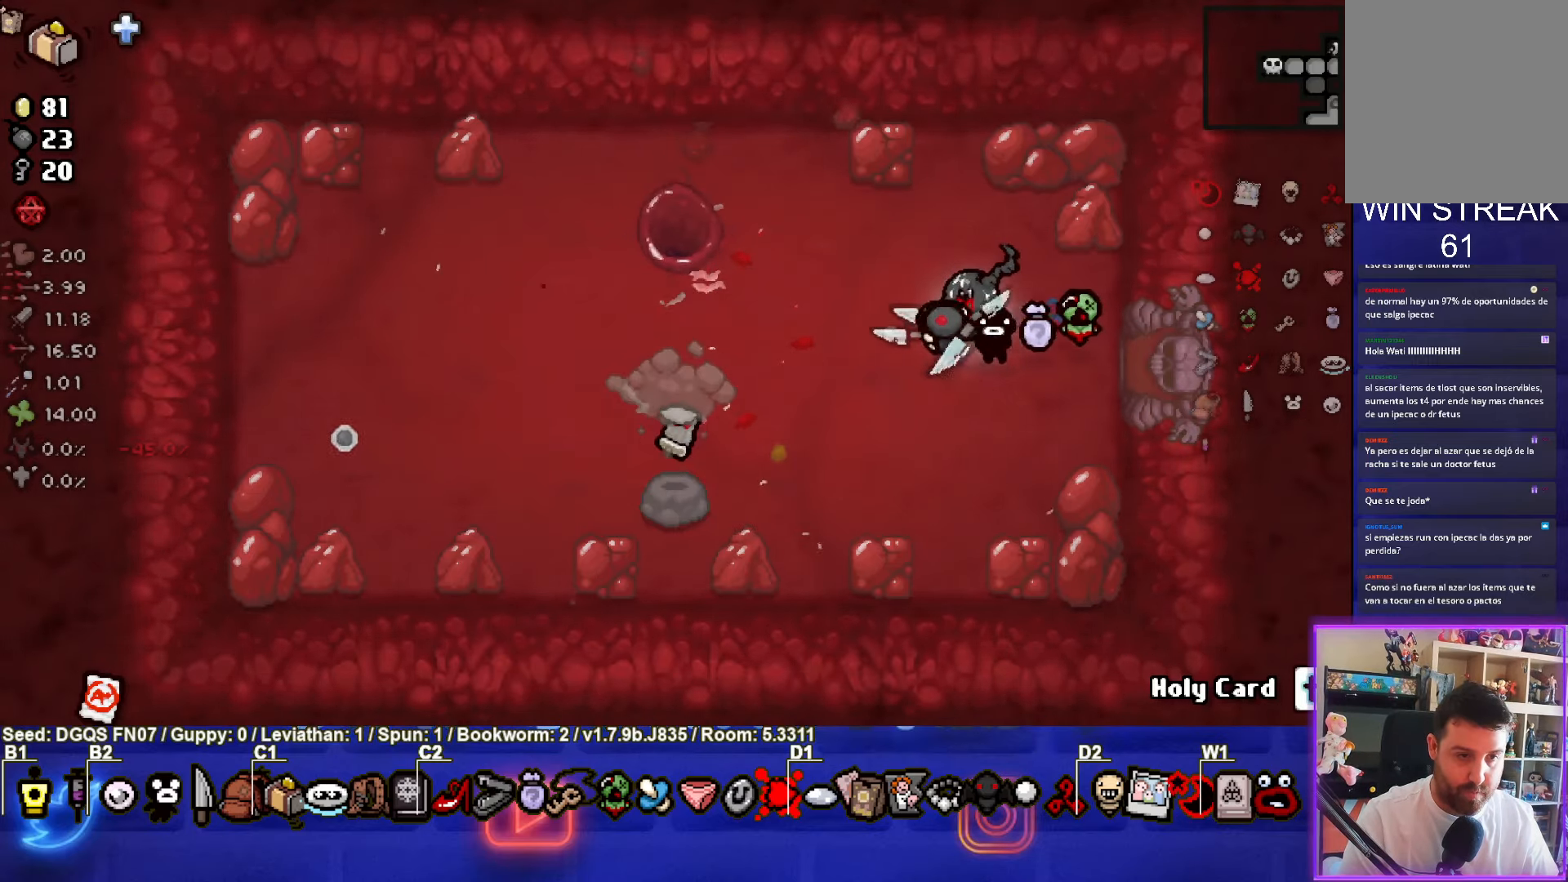
{"buttons": [], "left_stick": "center", "events": [[283, "left_stick", "center"]]}
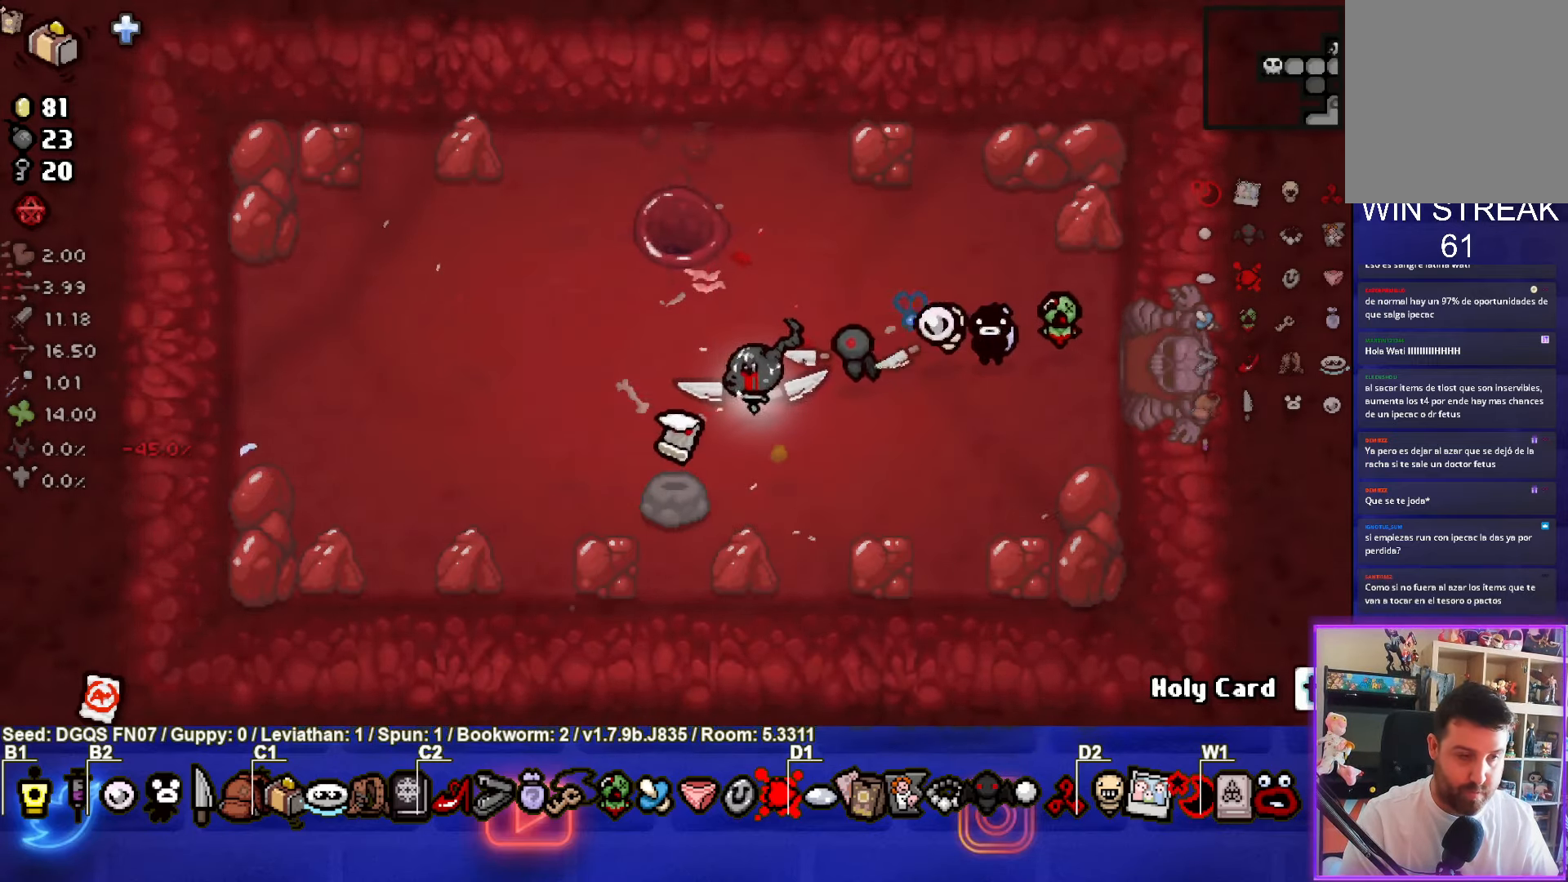
{"buttons": [], "left_stick": "up-right", "events": [[116, "left_stick", "down-left"], [350, "left_stick", "center"], [433, "left_stick", "up-right"]]}